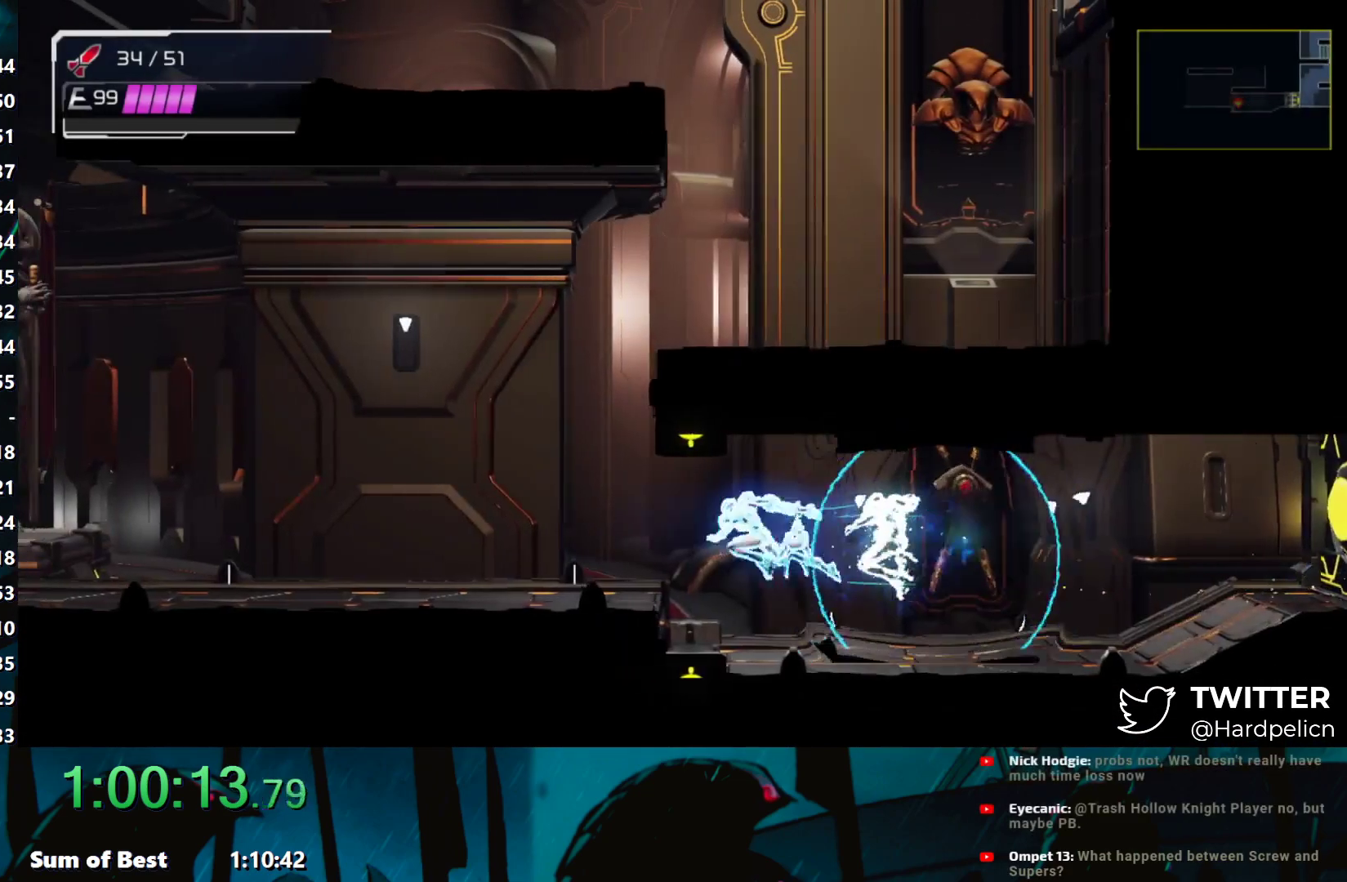
Gameplay with a controller (Nintendo layout); each line is a JSON object with the inputs held at the frame after it. "events" lists button and stick changes between this image and that frame as [ms after this image, input, new state], when the widget could be followed in between. Not read: L3 R3 right_stick.
{"buttons": ["B"], "left_stick": "right", "events": [[100, "A", "down"], [150, "A", "up"], [333, "left_stick", "right"], [450, "B", "down"]]}
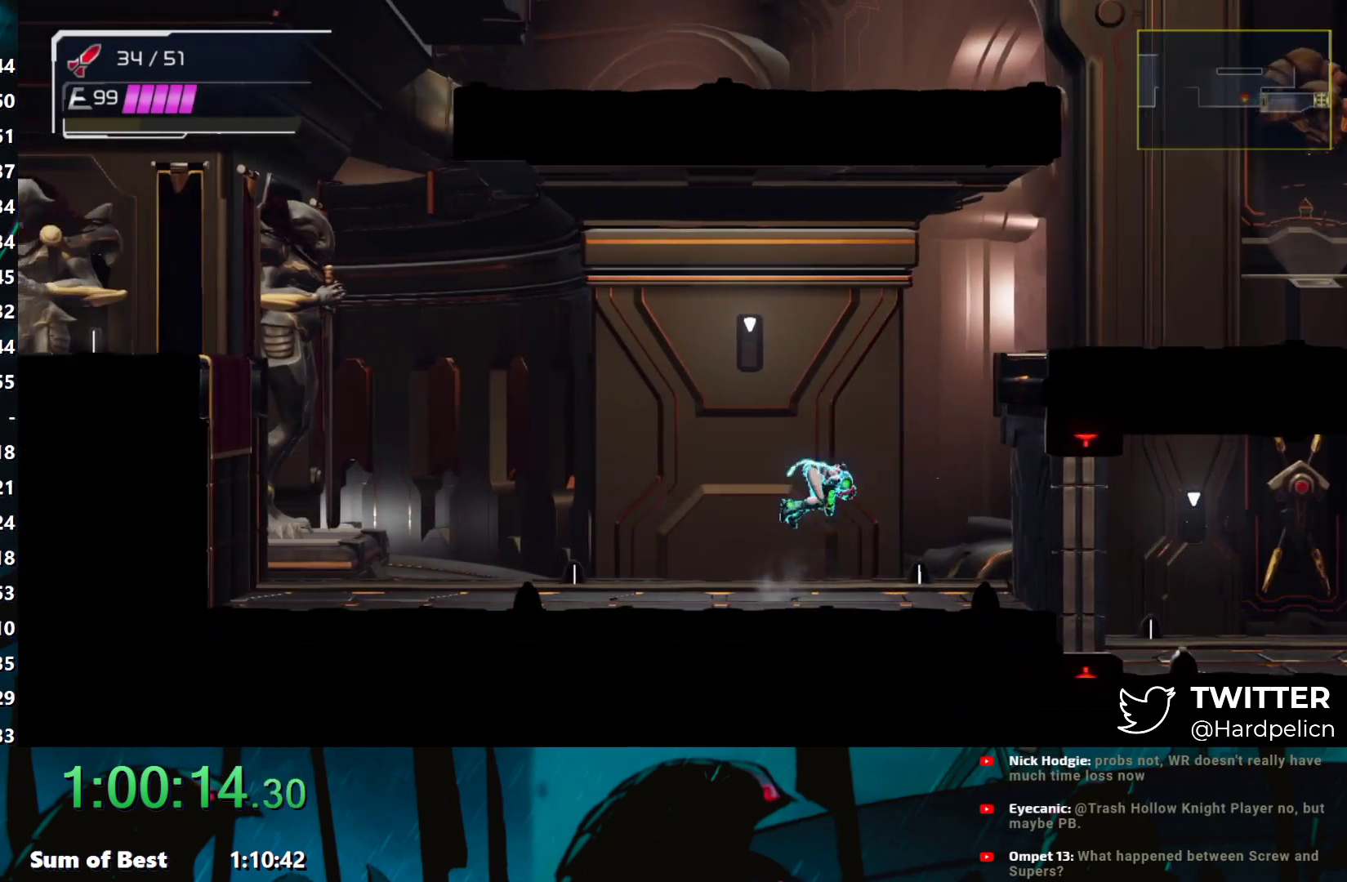
{"buttons": [], "left_stick": "right", "events": [[450, "B", "up"]]}
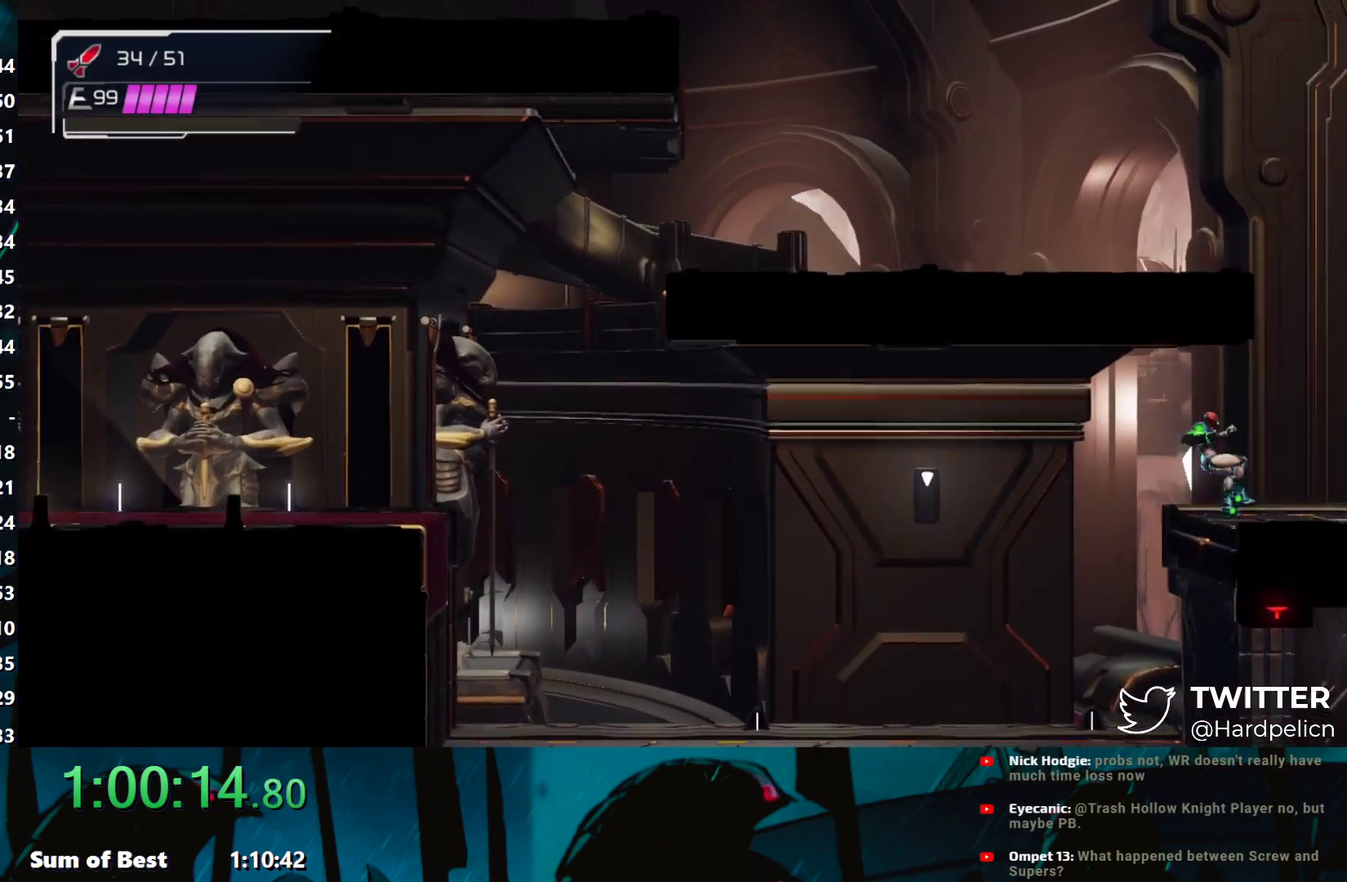
{"buttons": [], "left_stick": "left", "events": [[33, "B", "down"], [150, "left_stick", "left"], [450, "B", "up"]]}
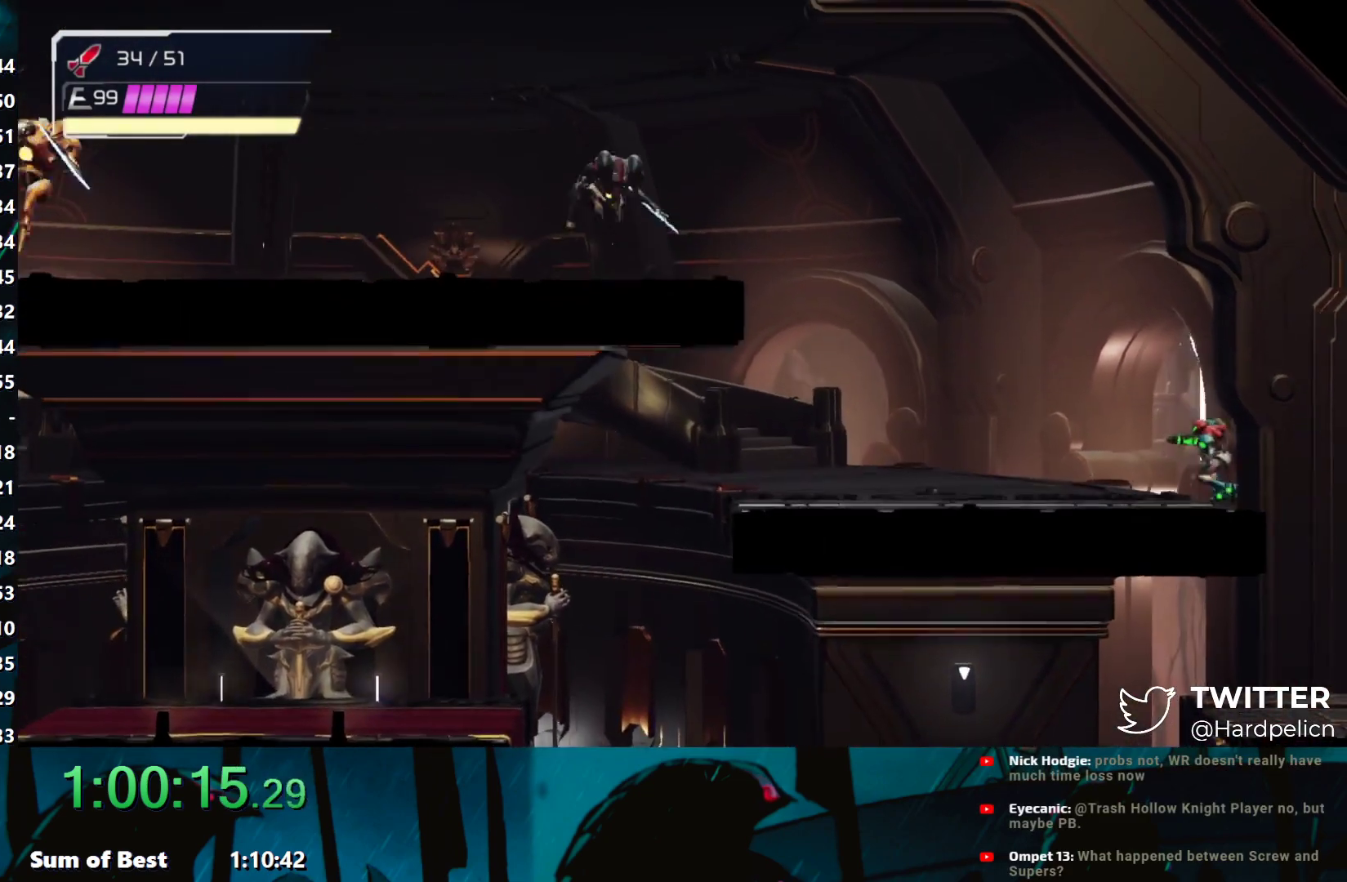
{"buttons": ["A"], "left_stick": "left", "events": [[50, "B", "down"], [417, "A", "down"], [433, "B", "up"]]}
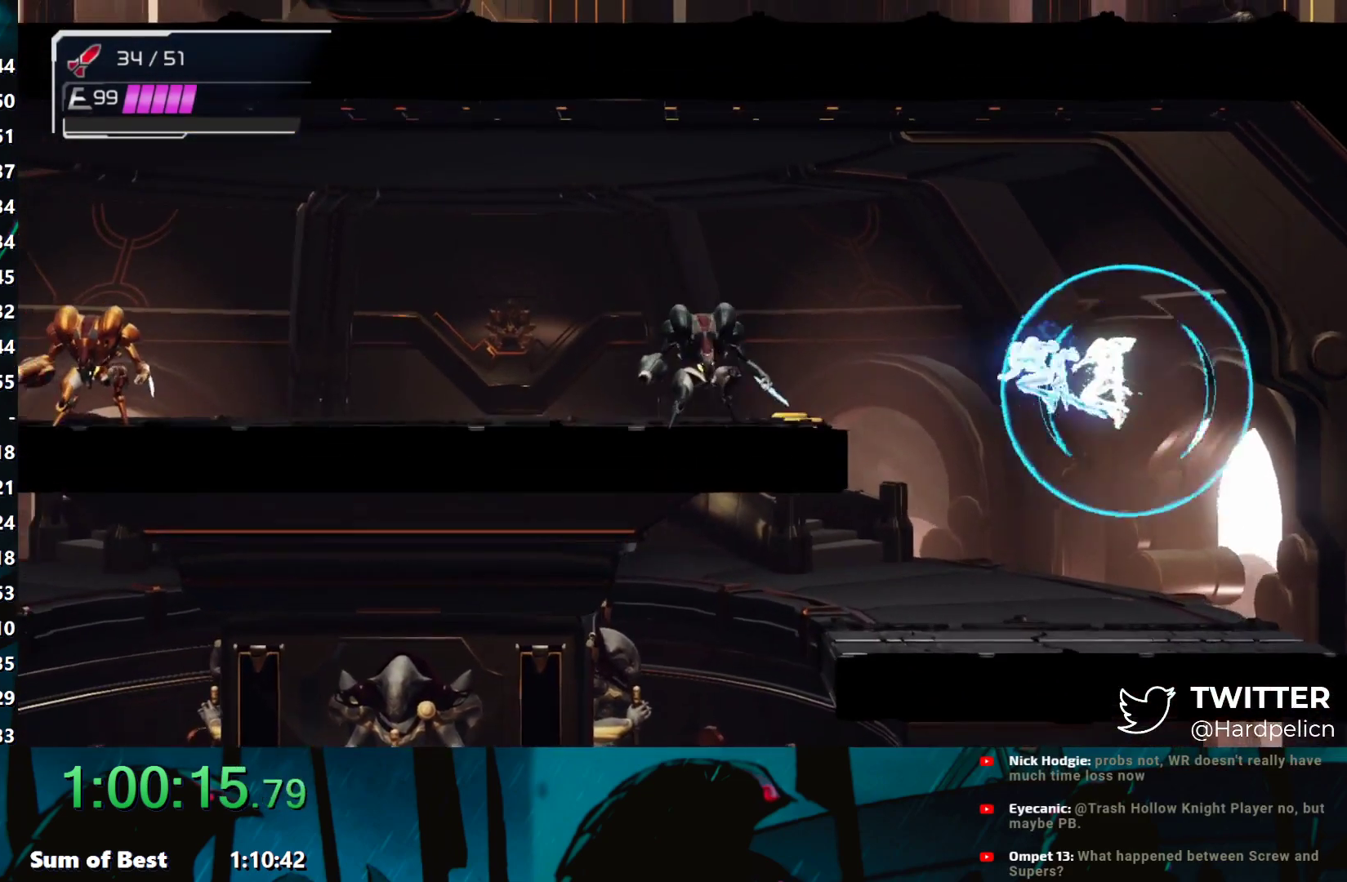
{"buttons": [], "left_stick": "left", "events": [[67, "A", "up"], [200, "B", "down"], [250, "B", "up"], [367, "B", "down"], [417, "B", "up"]]}
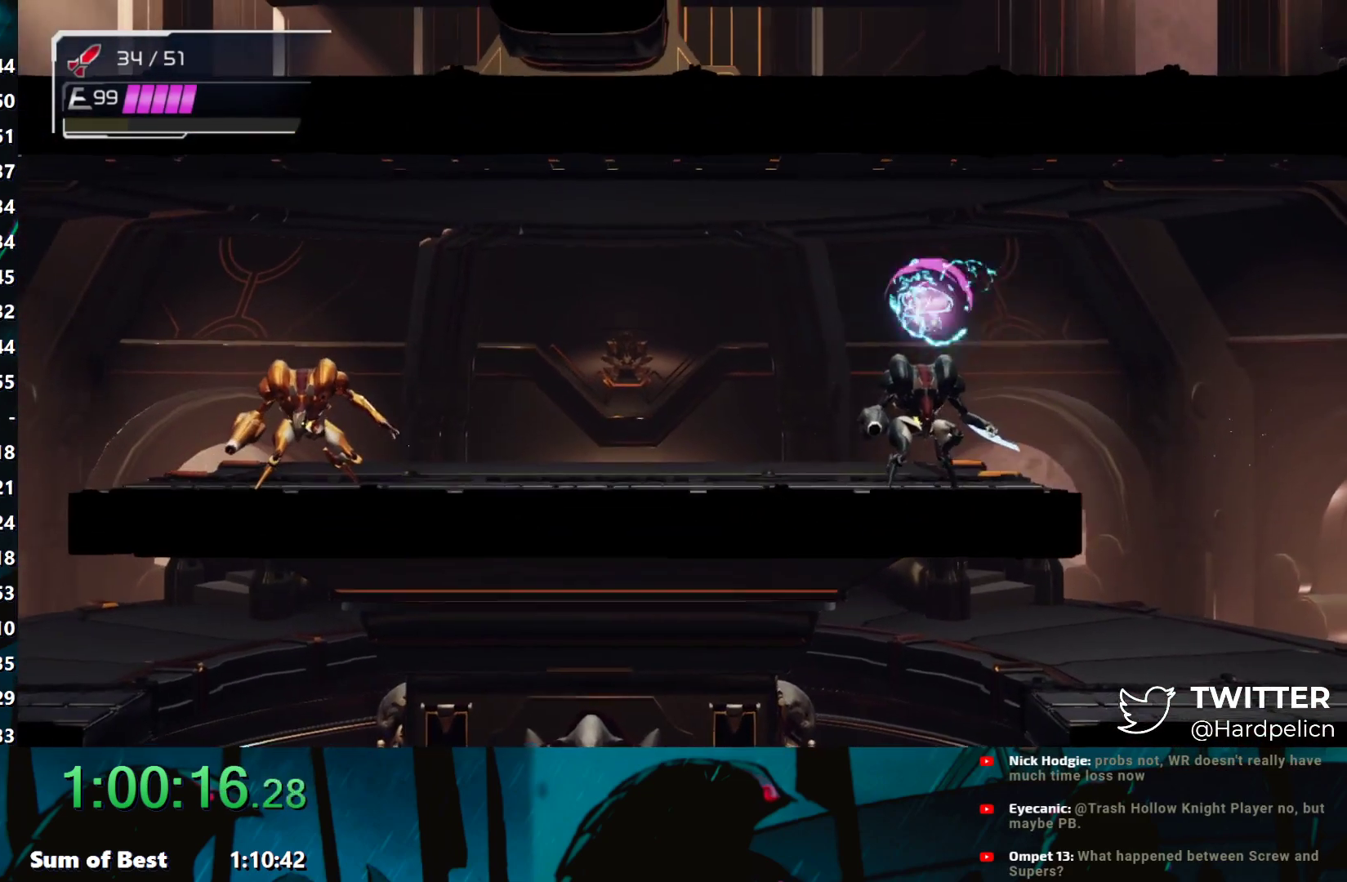
{"buttons": [], "left_stick": "left", "events": [[67, "left_stick", "right"], [200, "left_stick", "left"], [350, "A", "down"], [450, "A", "up"]]}
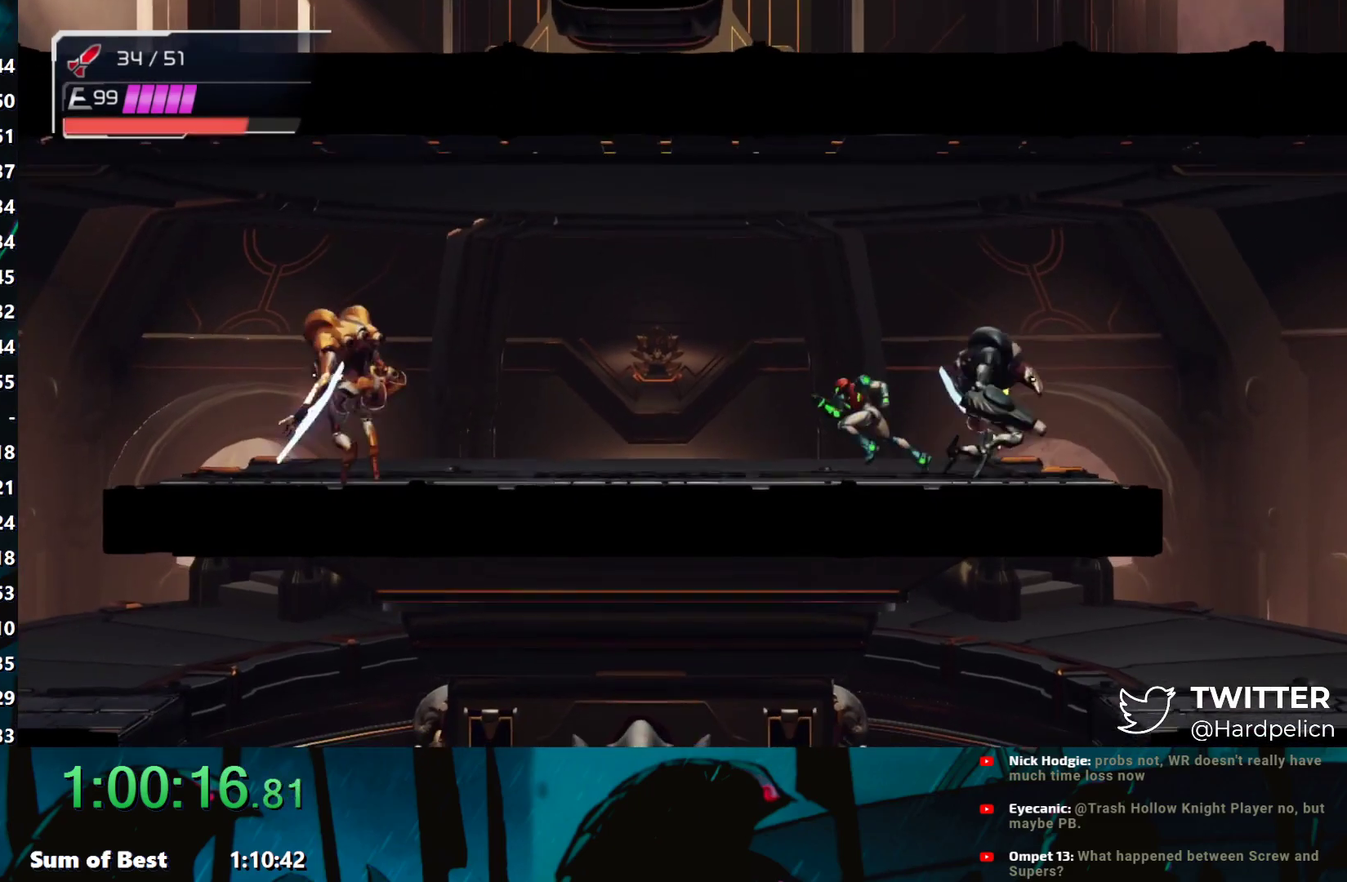
{"buttons": [], "left_stick": "left", "events": [[367, "B", "down"], [450, "B", "up"]]}
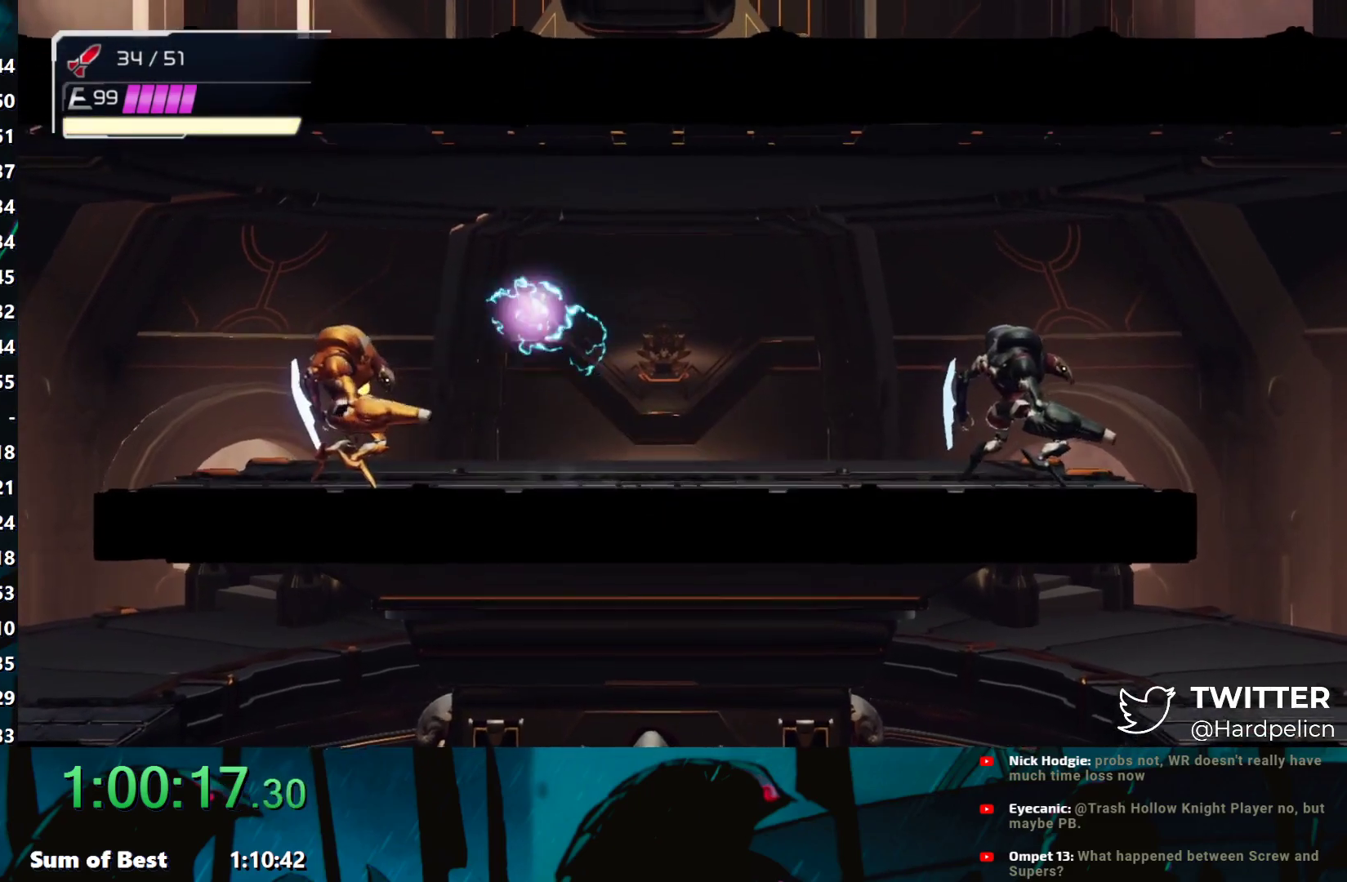
{"buttons": [], "left_stick": "left", "events": []}
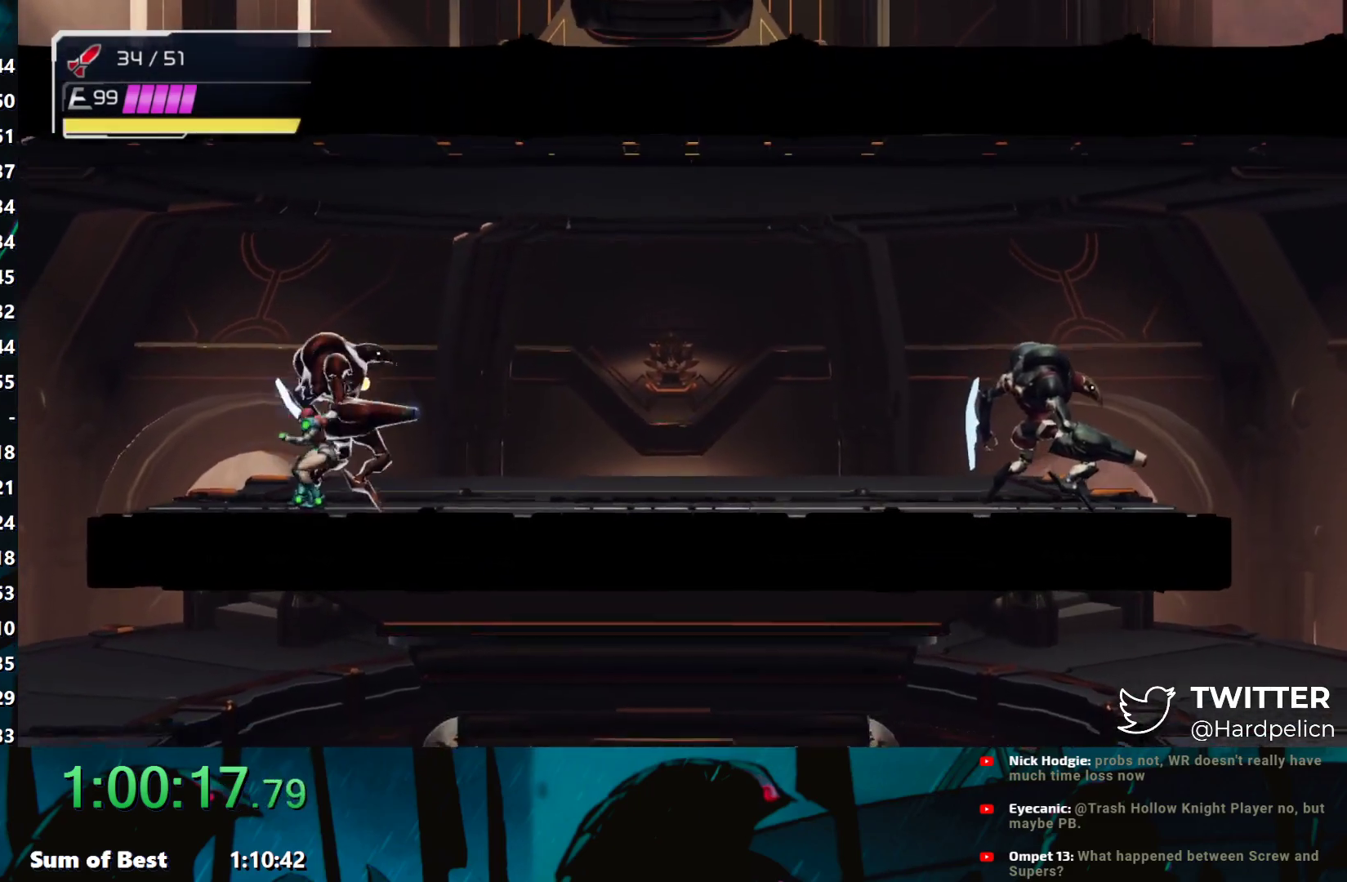
{"buttons": [], "left_stick": "left", "events": [[50, "A", "down"], [133, "A", "up"], [383, "A", "down"], [433, "A", "up"]]}
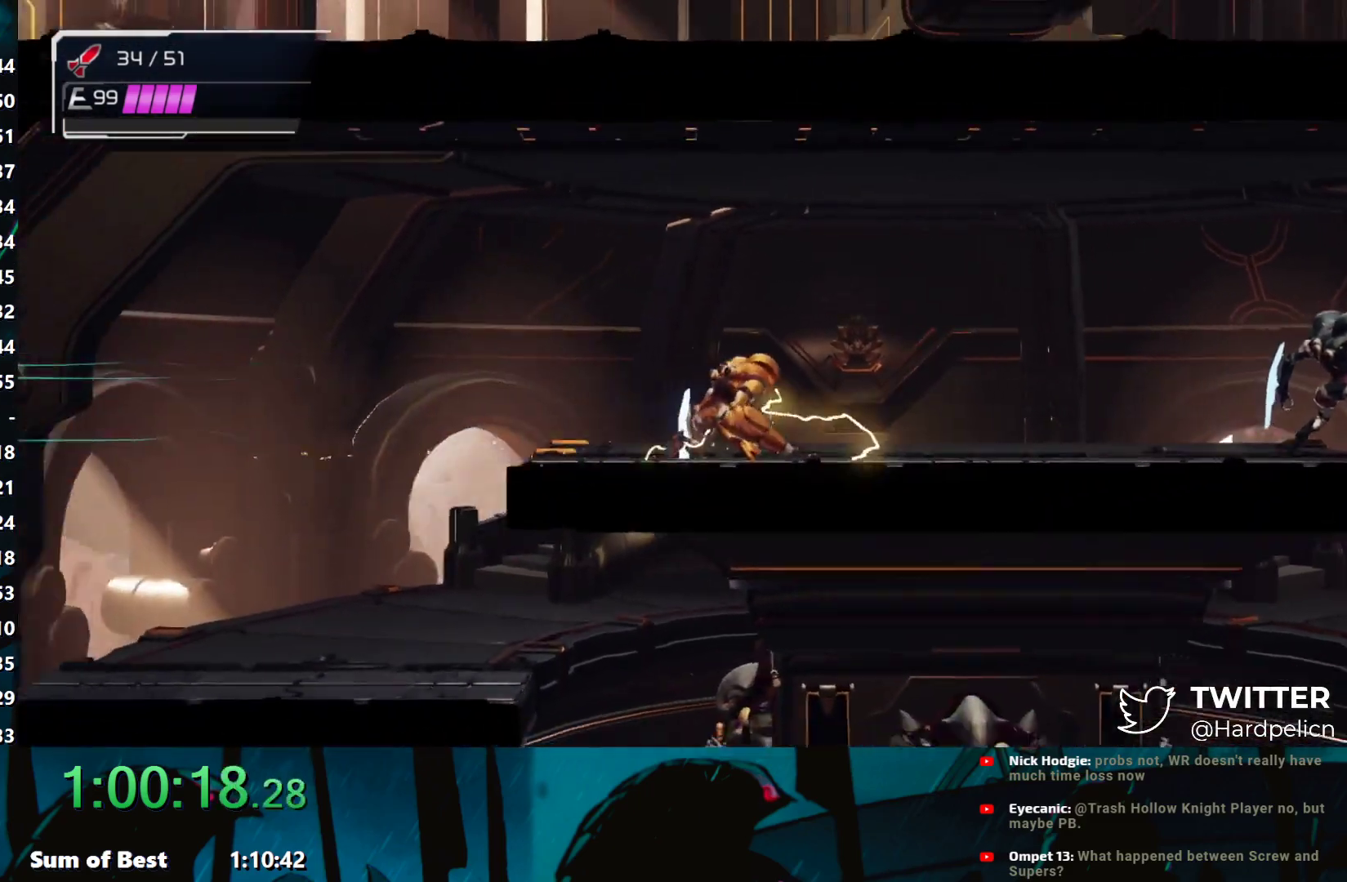
{"buttons": [], "left_stick": "left", "events": [[83, "Y", "down"], [200, "Y", "up"]]}
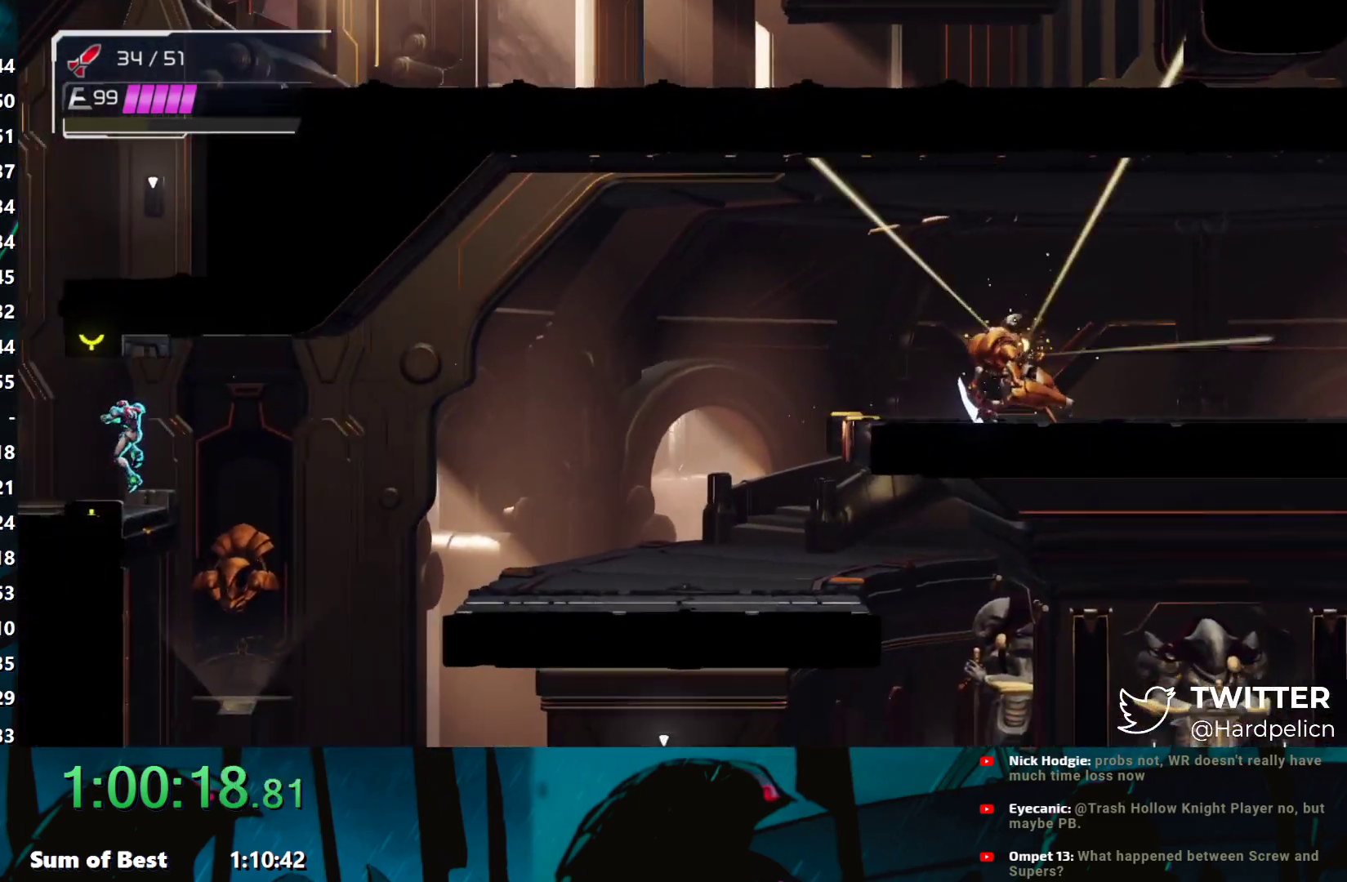
{"buttons": [], "left_stick": "right", "events": [[150, "B", "down"], [317, "left_stick", "right"], [383, "B", "up"]]}
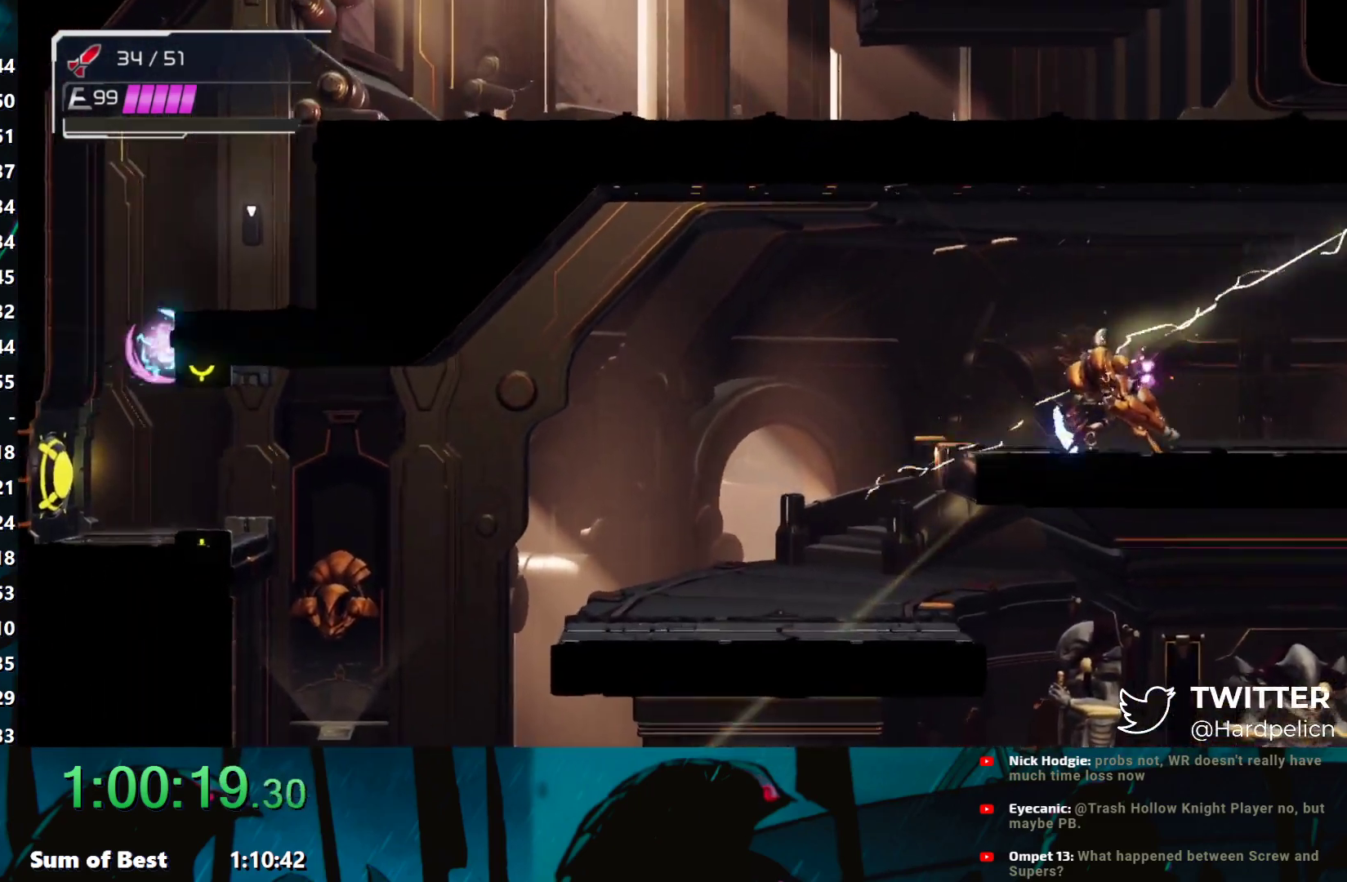
{"buttons": ["B"], "left_stick": "right", "events": [[33, "B", "down"], [50, "B", "up"], [333, "B", "down"]]}
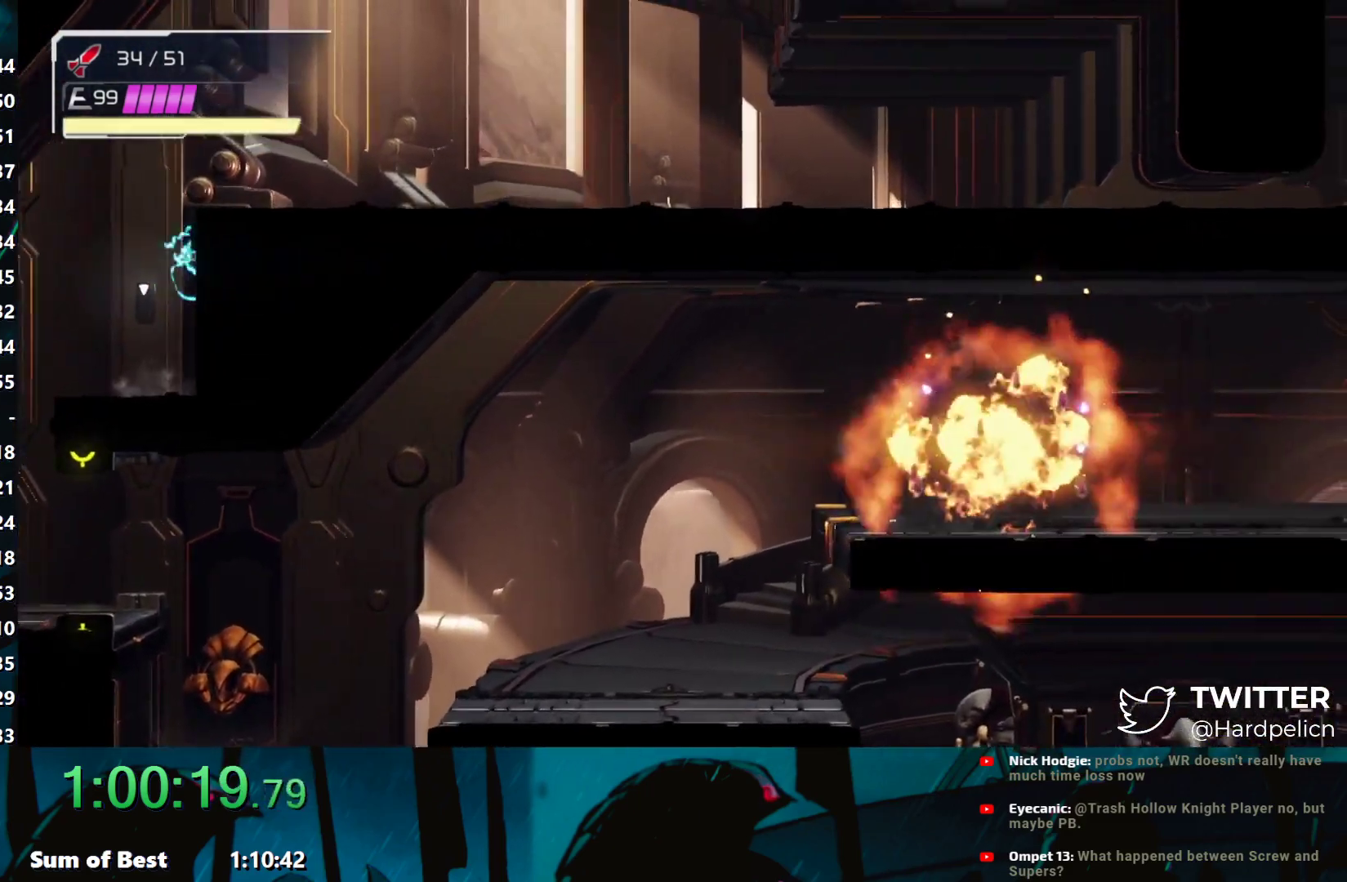
{"buttons": ["B"], "left_stick": "right", "events": [[267, "B", "up"], [350, "B", "down"]]}
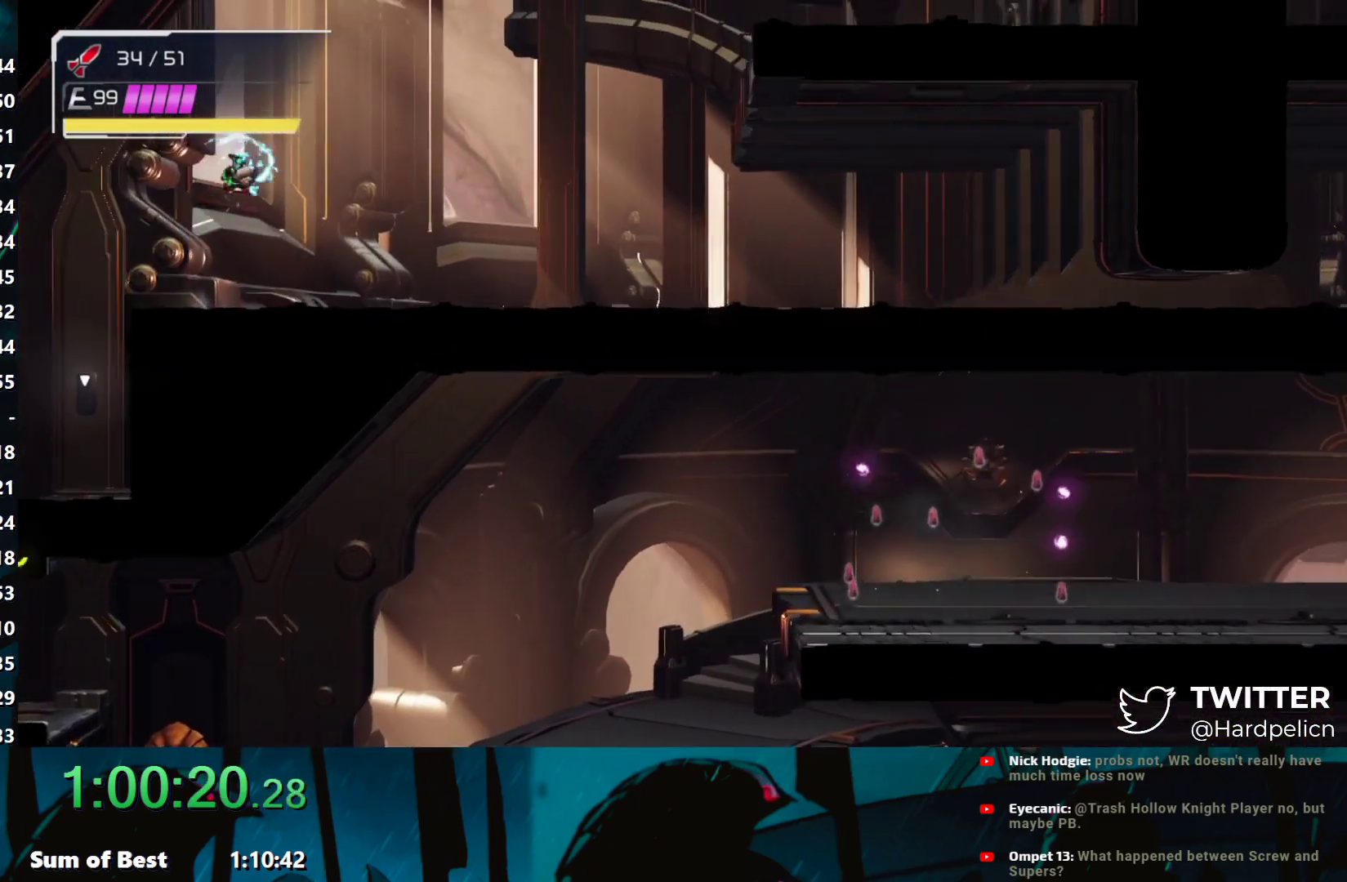
{"buttons": [], "left_stick": "right", "events": [[333, "A", "down"], [333, "B", "up"], [500, "A", "up"]]}
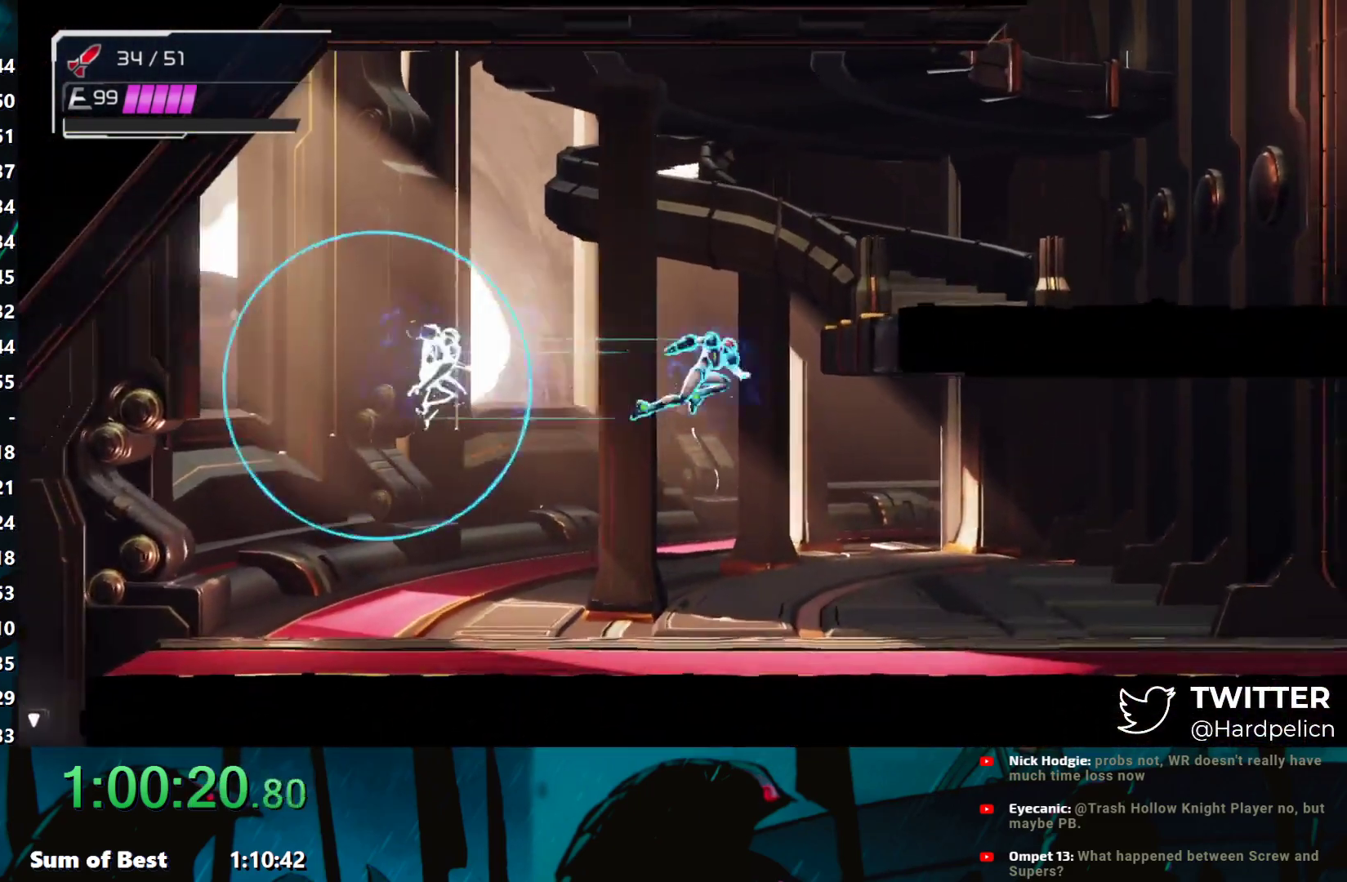
{"buttons": ["B"], "left_stick": "right", "events": [[183, "B", "down"], [267, "B", "up"], [417, "B", "down"]]}
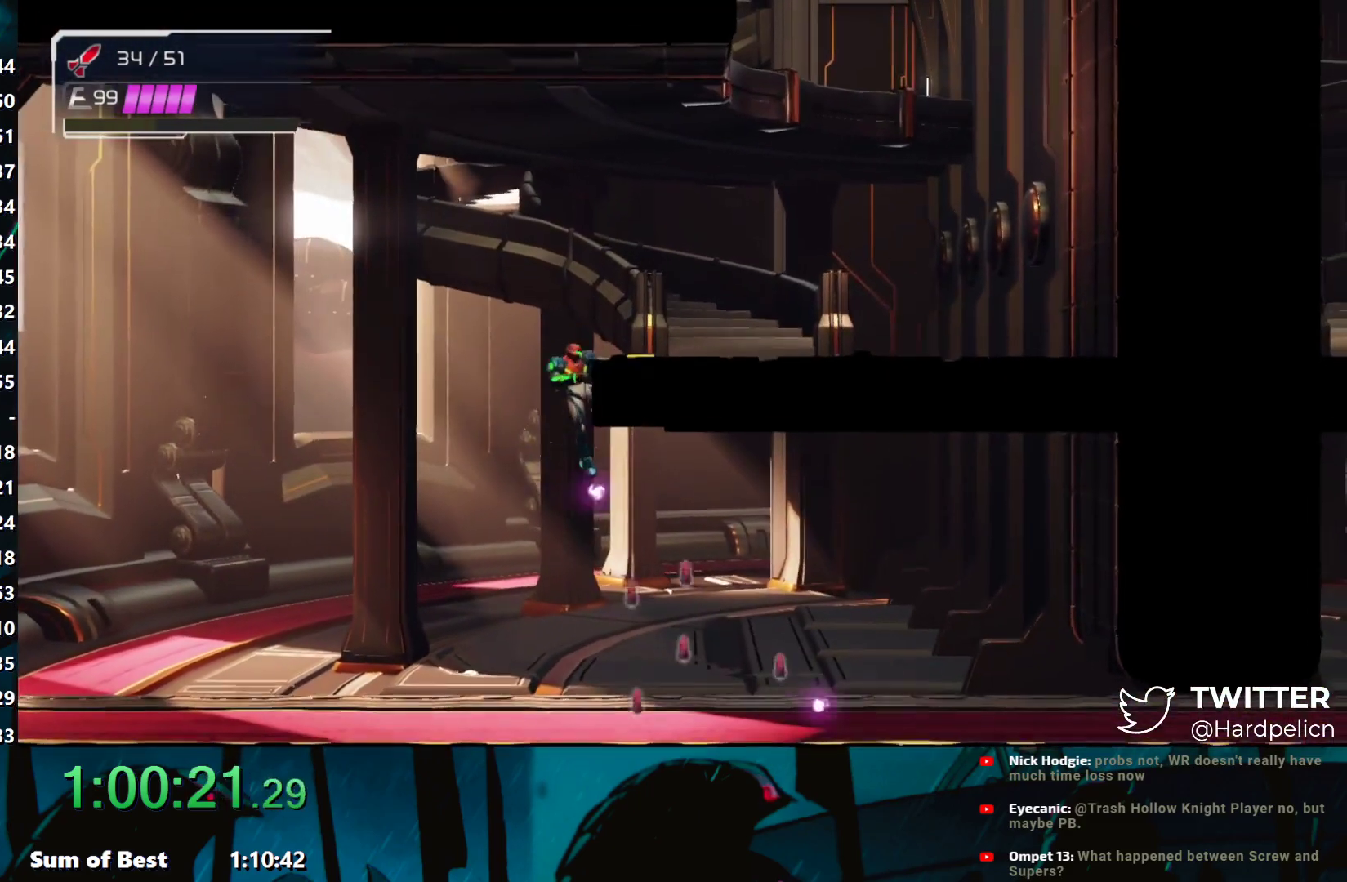
{"buttons": [], "left_stick": "right", "events": [[67, "B", "up"]]}
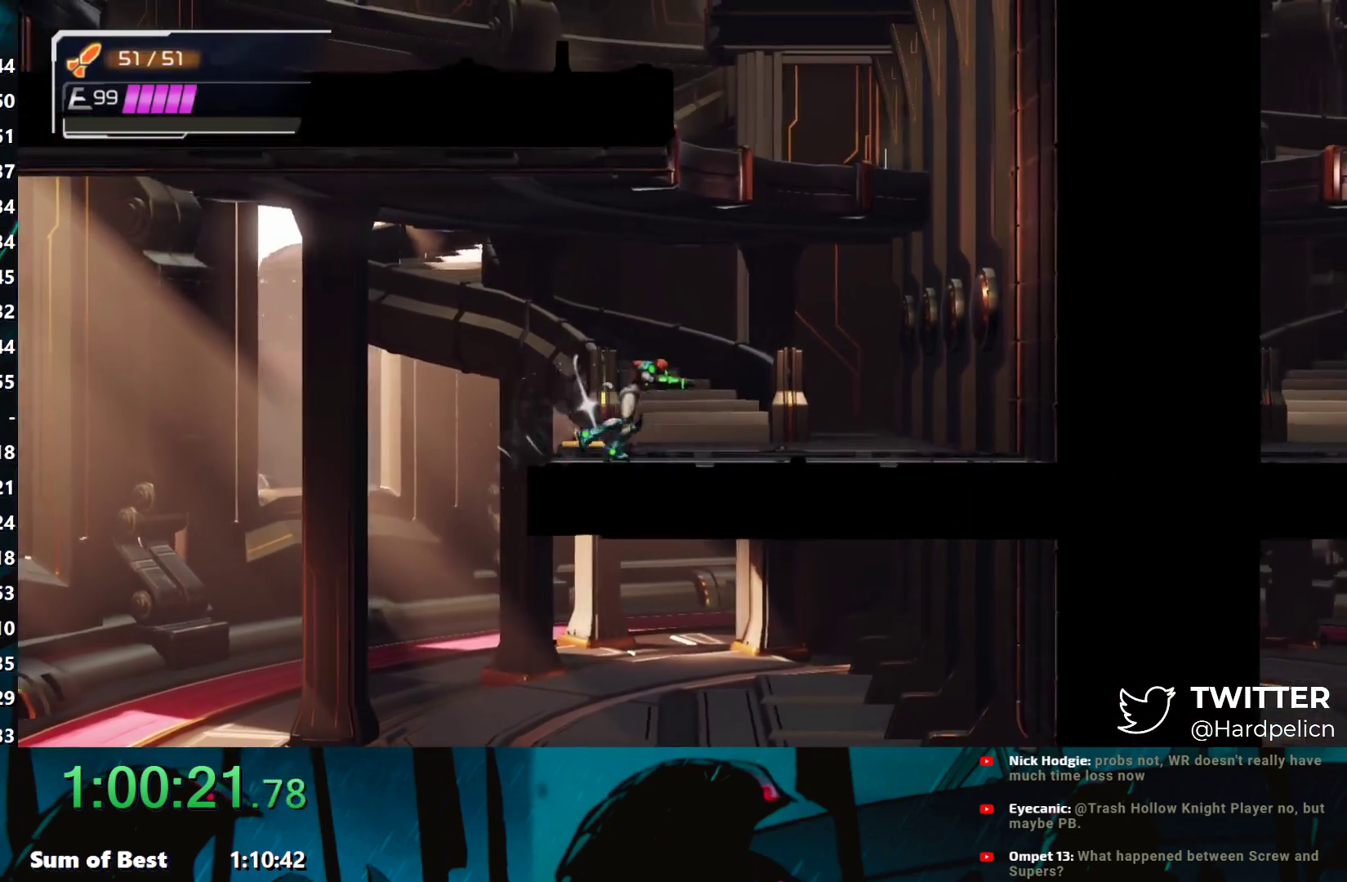
{"buttons": ["B"], "left_stick": "left", "events": [[17, "B", "down"], [217, "left_stick", "left"], [383, "B", "up"], [483, "B", "down"]]}
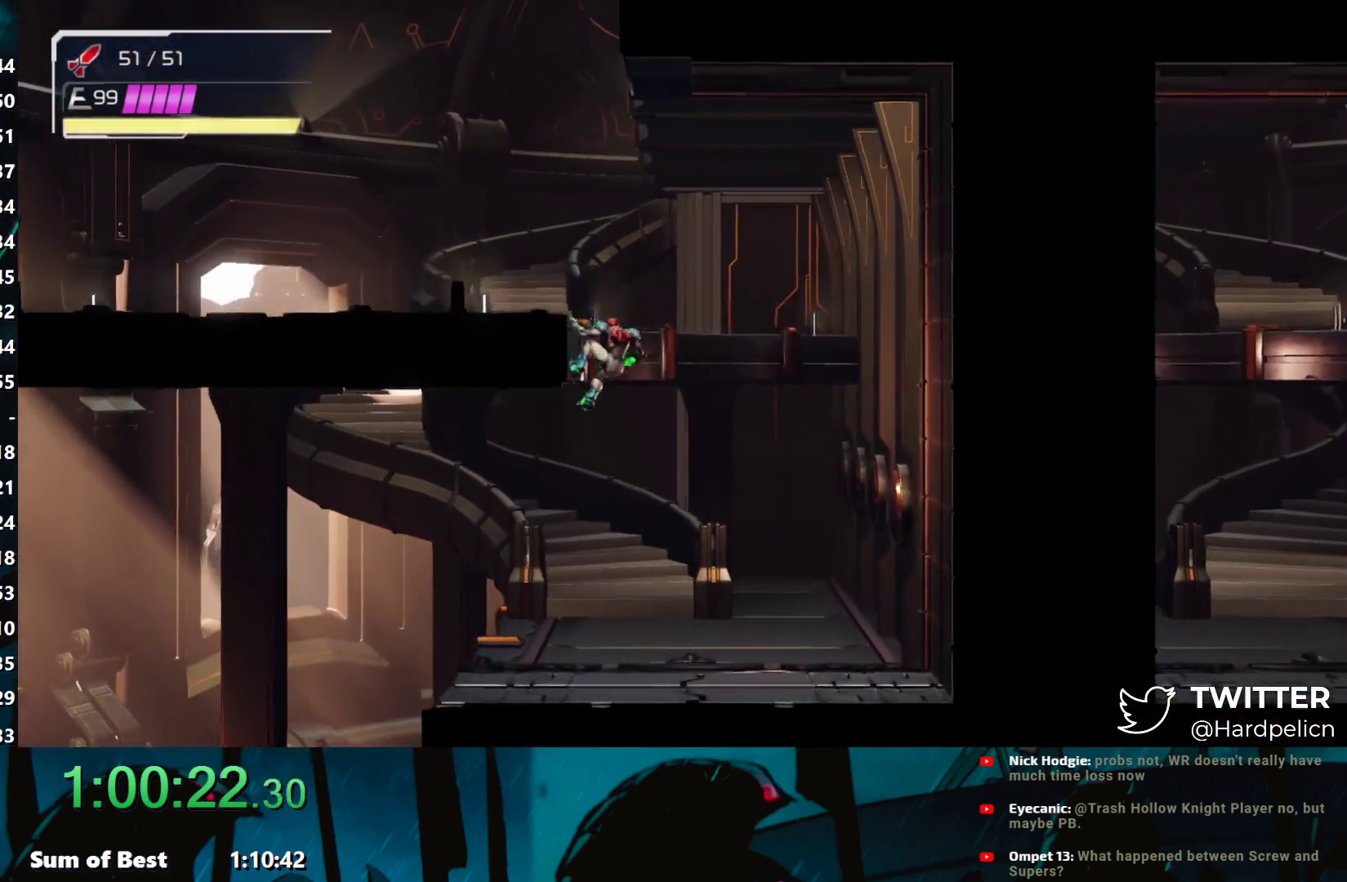
{"buttons": [], "left_stick": "up-left", "events": [[83, "left_stick", "up-left"], [367, "A", "down"], [450, "B", "up"], [500, "A", "up"]]}
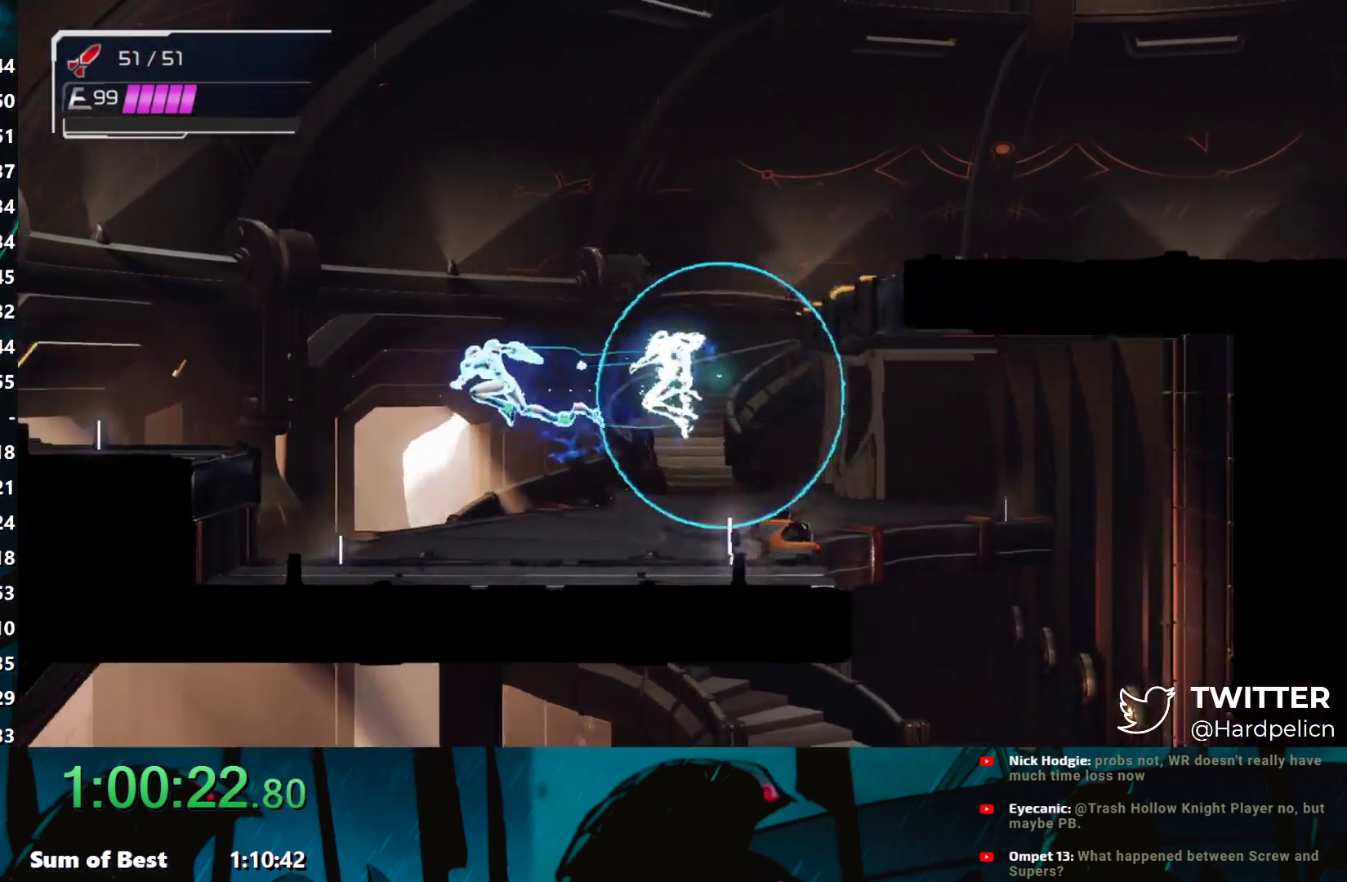
{"buttons": [], "left_stick": "center", "events": [[167, "A", "down"], [267, "A", "up"], [333, "left_stick", "left"], [483, "left_stick", "center"]]}
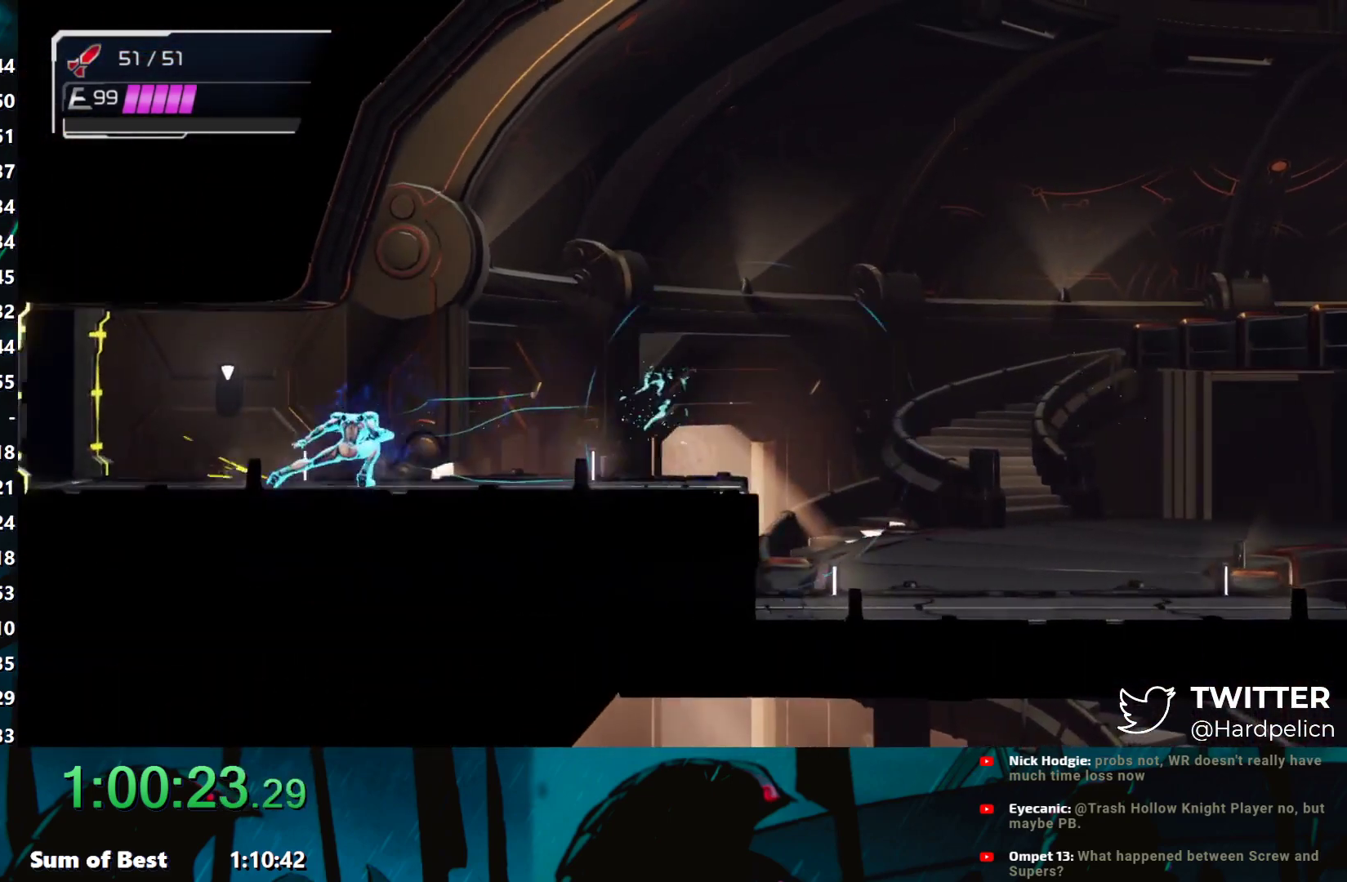
{"buttons": [], "left_stick": "left", "events": [[17, "left_stick", "right"], [167, "A", "down"], [283, "A", "up"], [450, "left_stick", "left"]]}
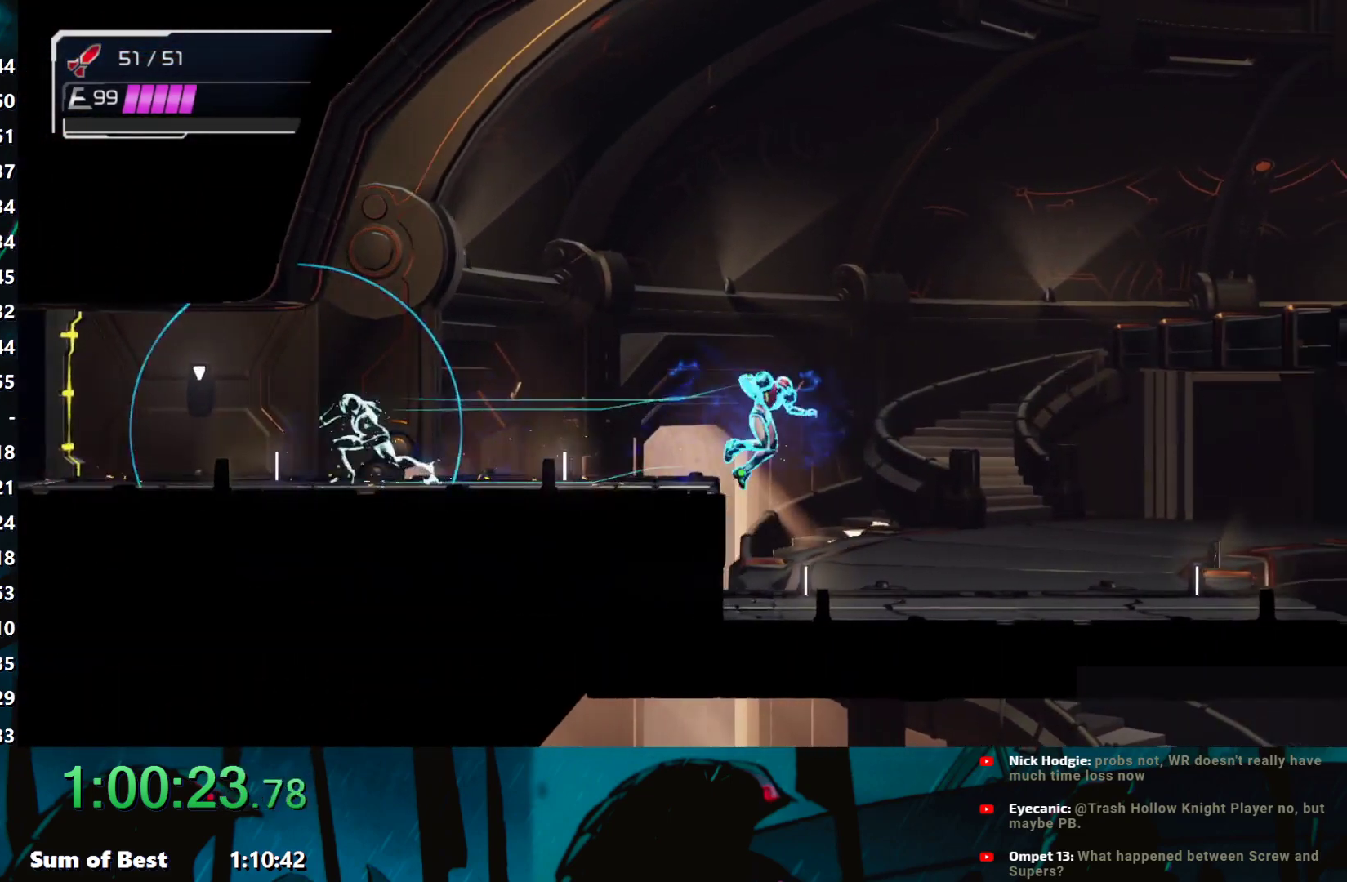
{"buttons": [], "left_stick": "left", "events": []}
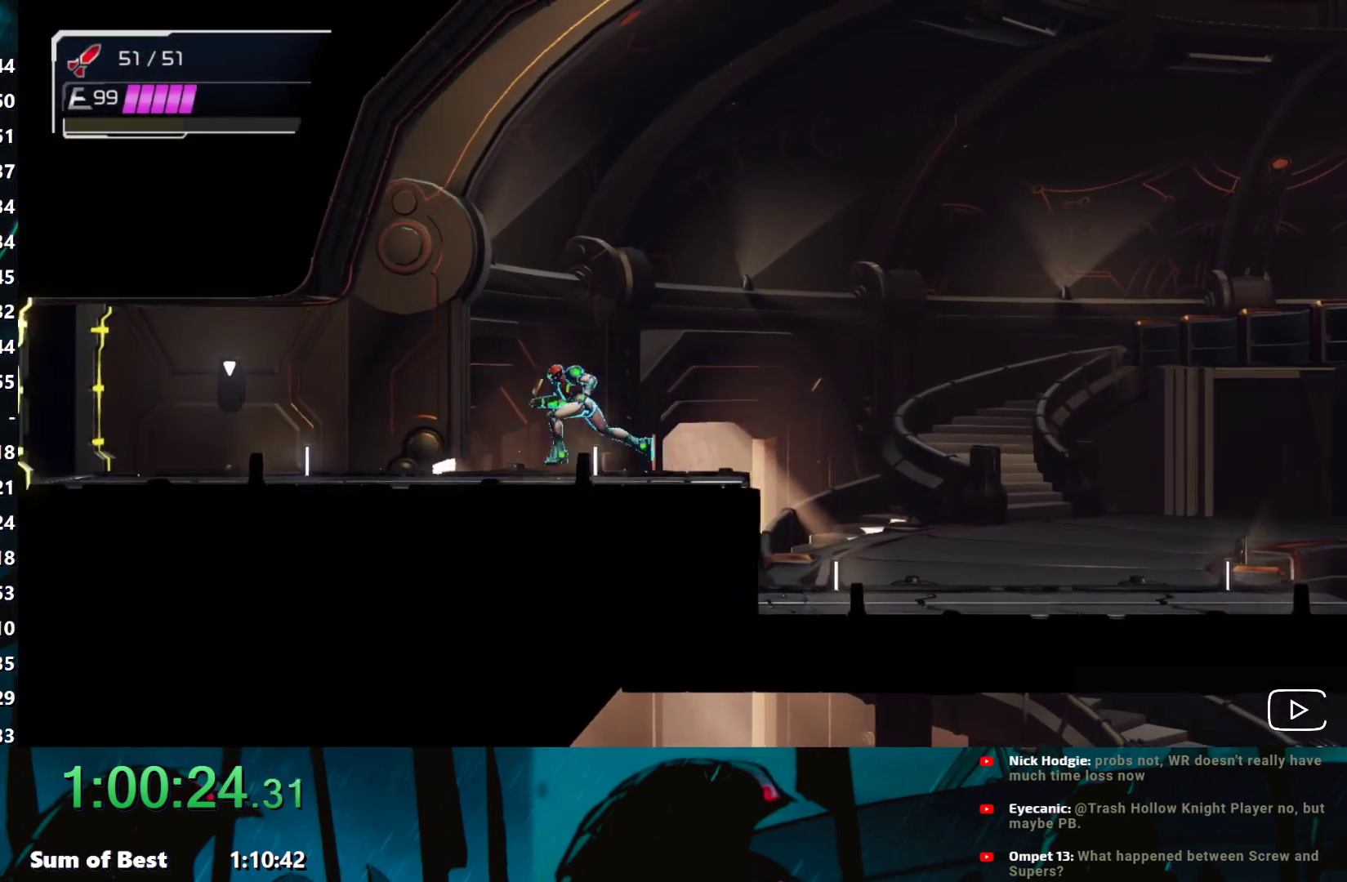
{"buttons": [], "left_stick": "left", "events": []}
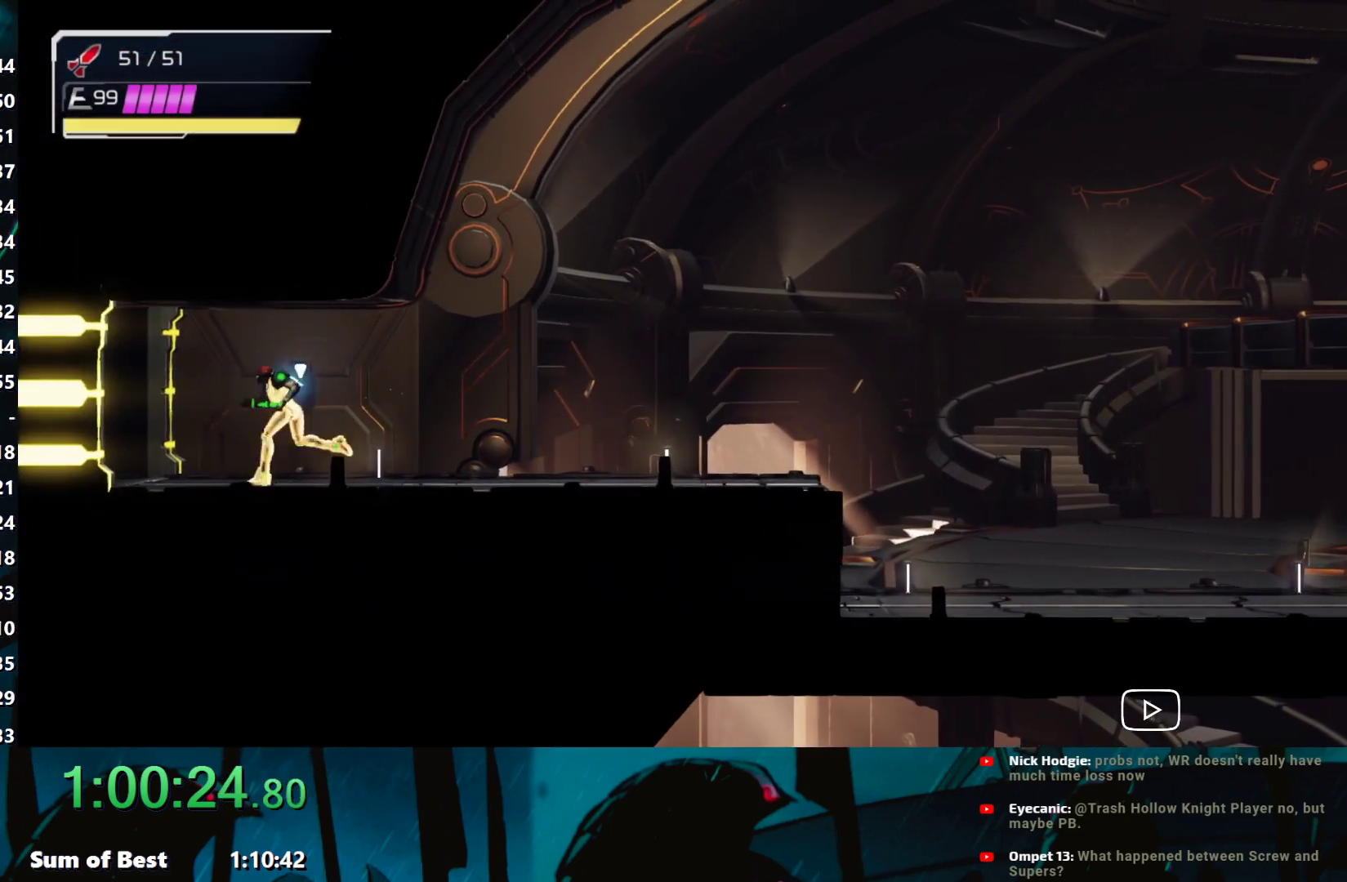
{"buttons": ["R1"], "left_stick": "left", "events": [[183, "R1", "down"]]}
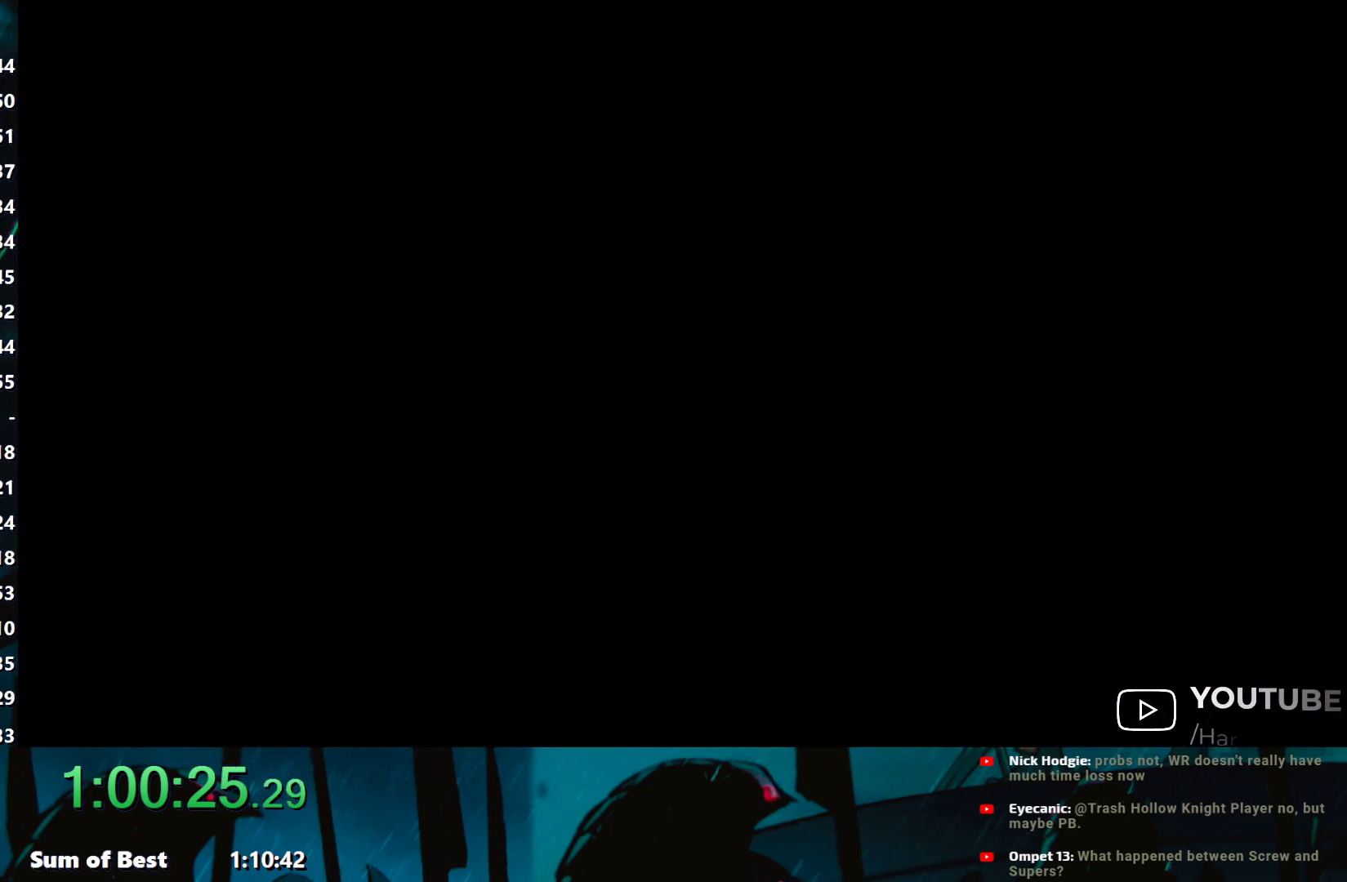
{"buttons": ["R1"], "left_stick": "left", "events": []}
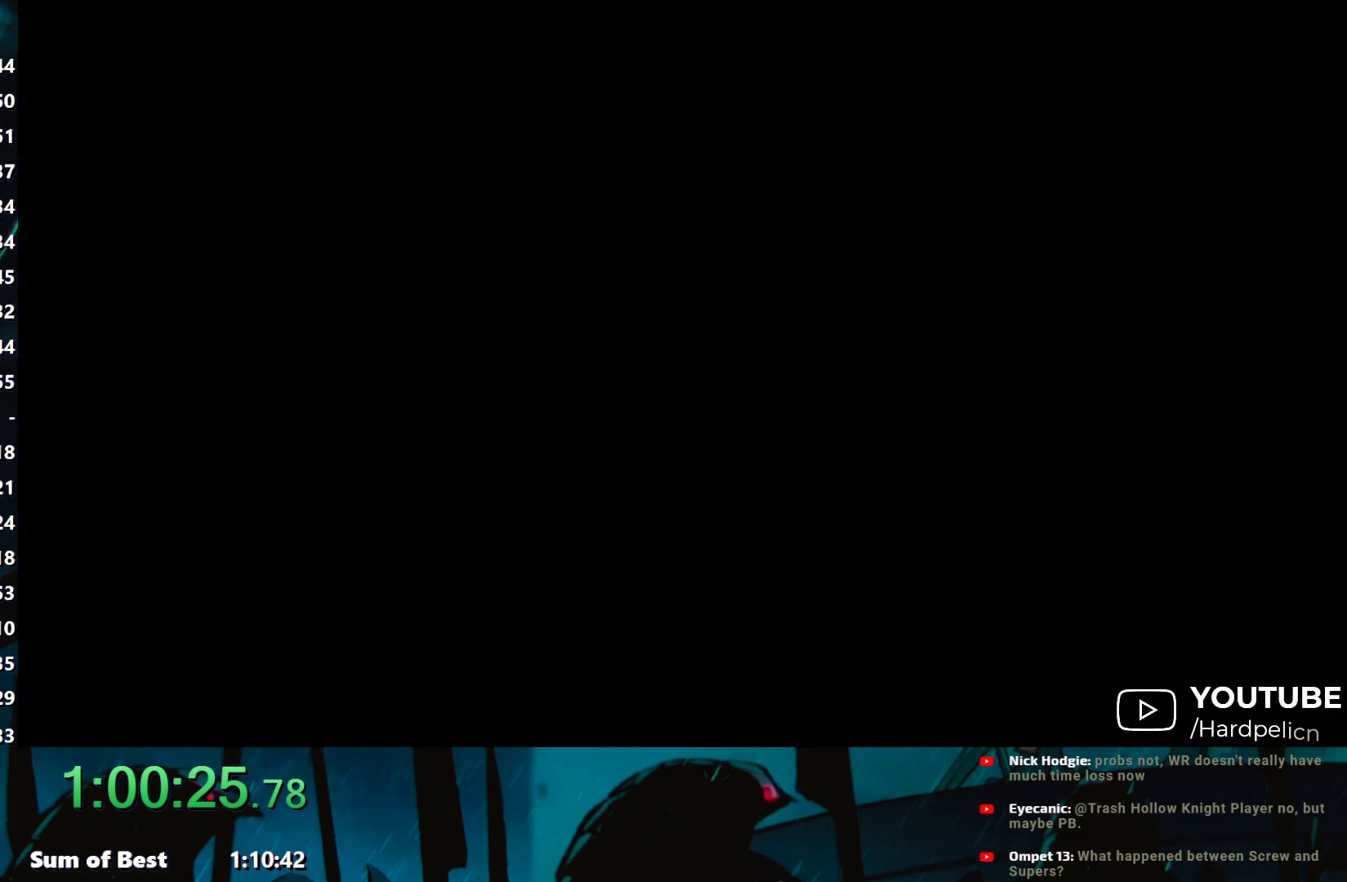
{"buttons": ["R1"], "left_stick": "left", "events": []}
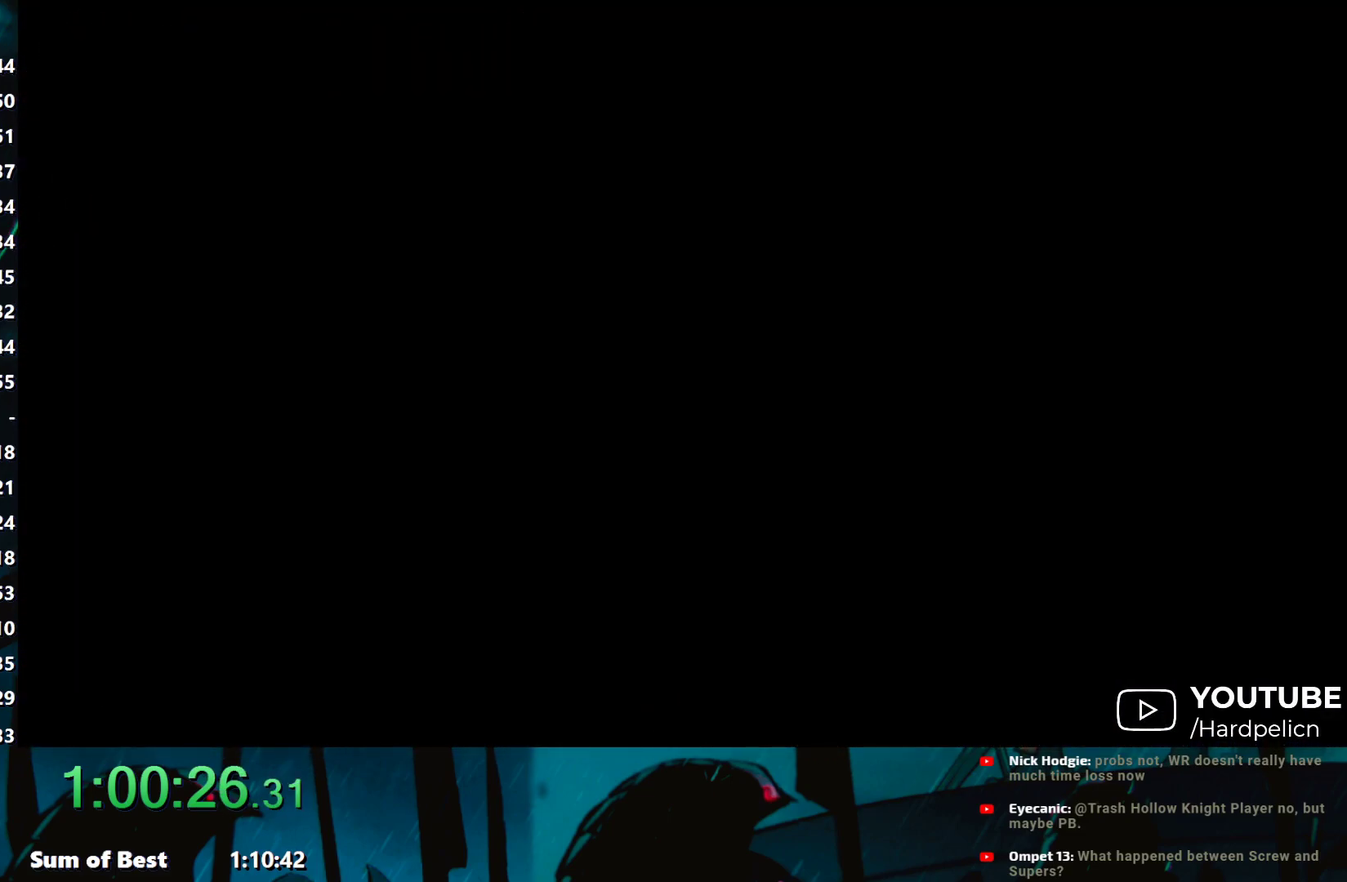
{"buttons": ["R1"], "left_stick": "left", "events": []}
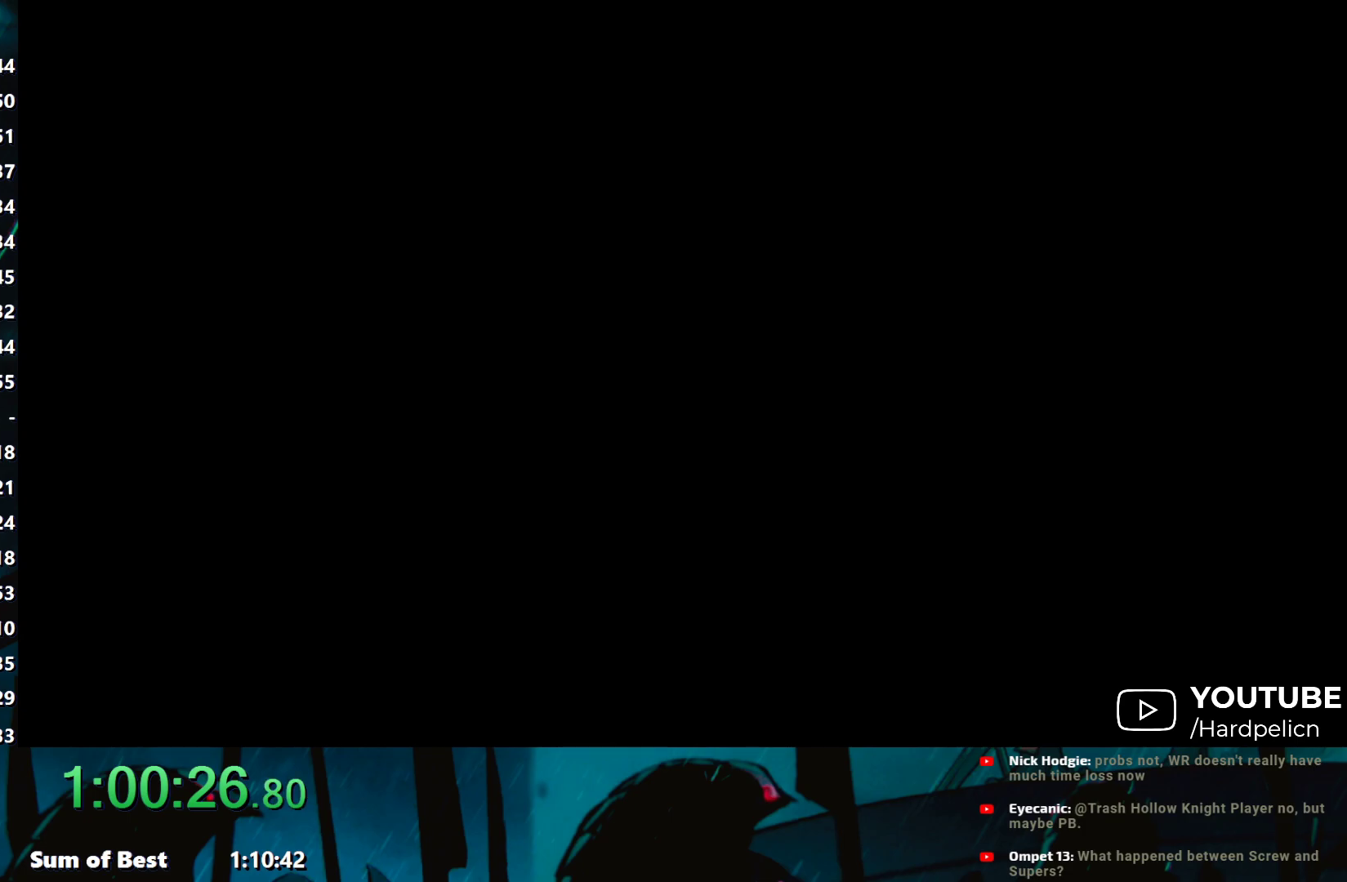
{"buttons": ["R1"], "left_stick": "left", "events": []}
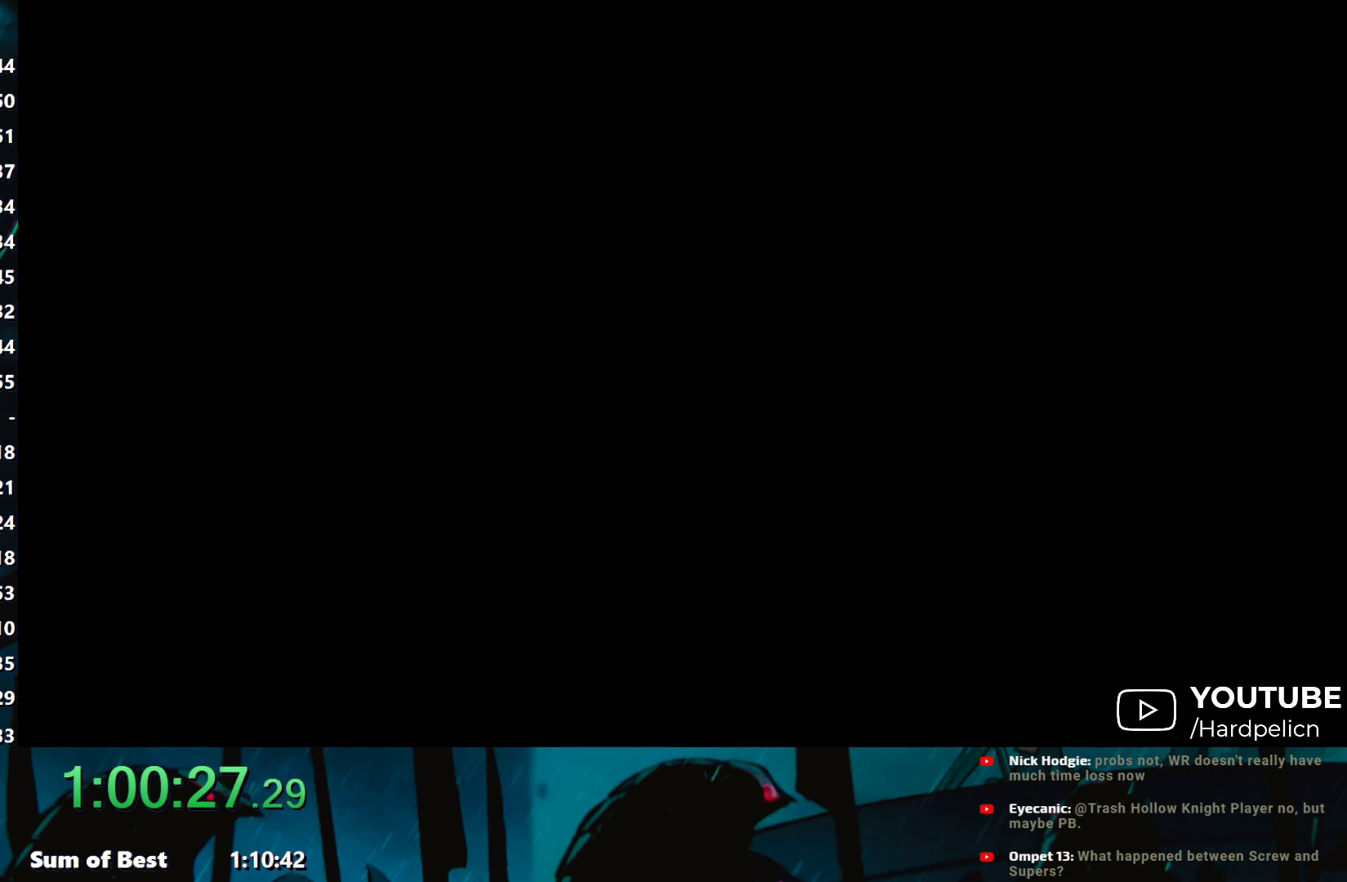
{"buttons": ["R1"], "left_stick": "left", "events": []}
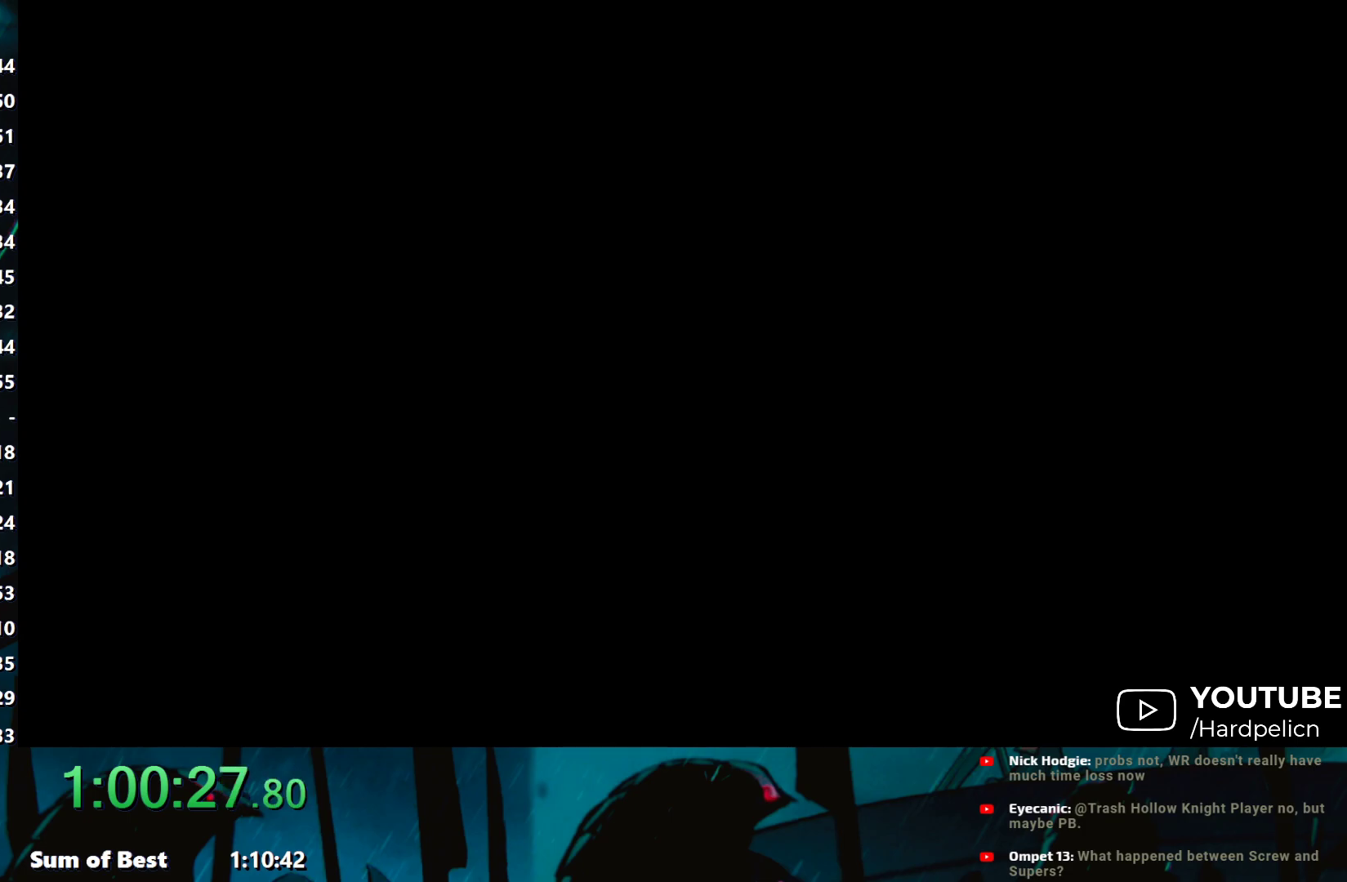
{"buttons": ["R1"], "left_stick": "left", "events": []}
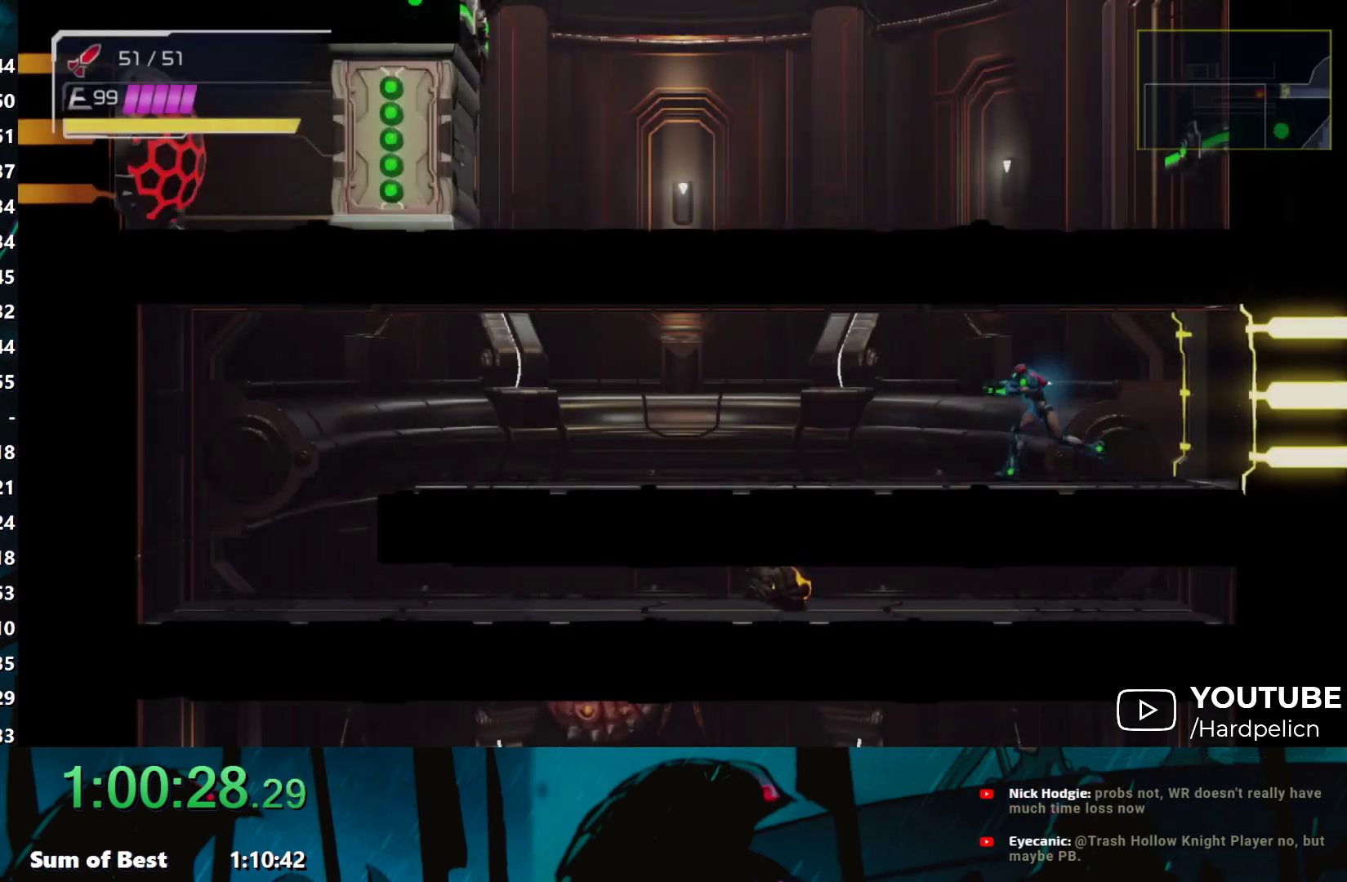
{"buttons": ["B", "R1"], "left_stick": "left", "events": [[350, "B", "down"]]}